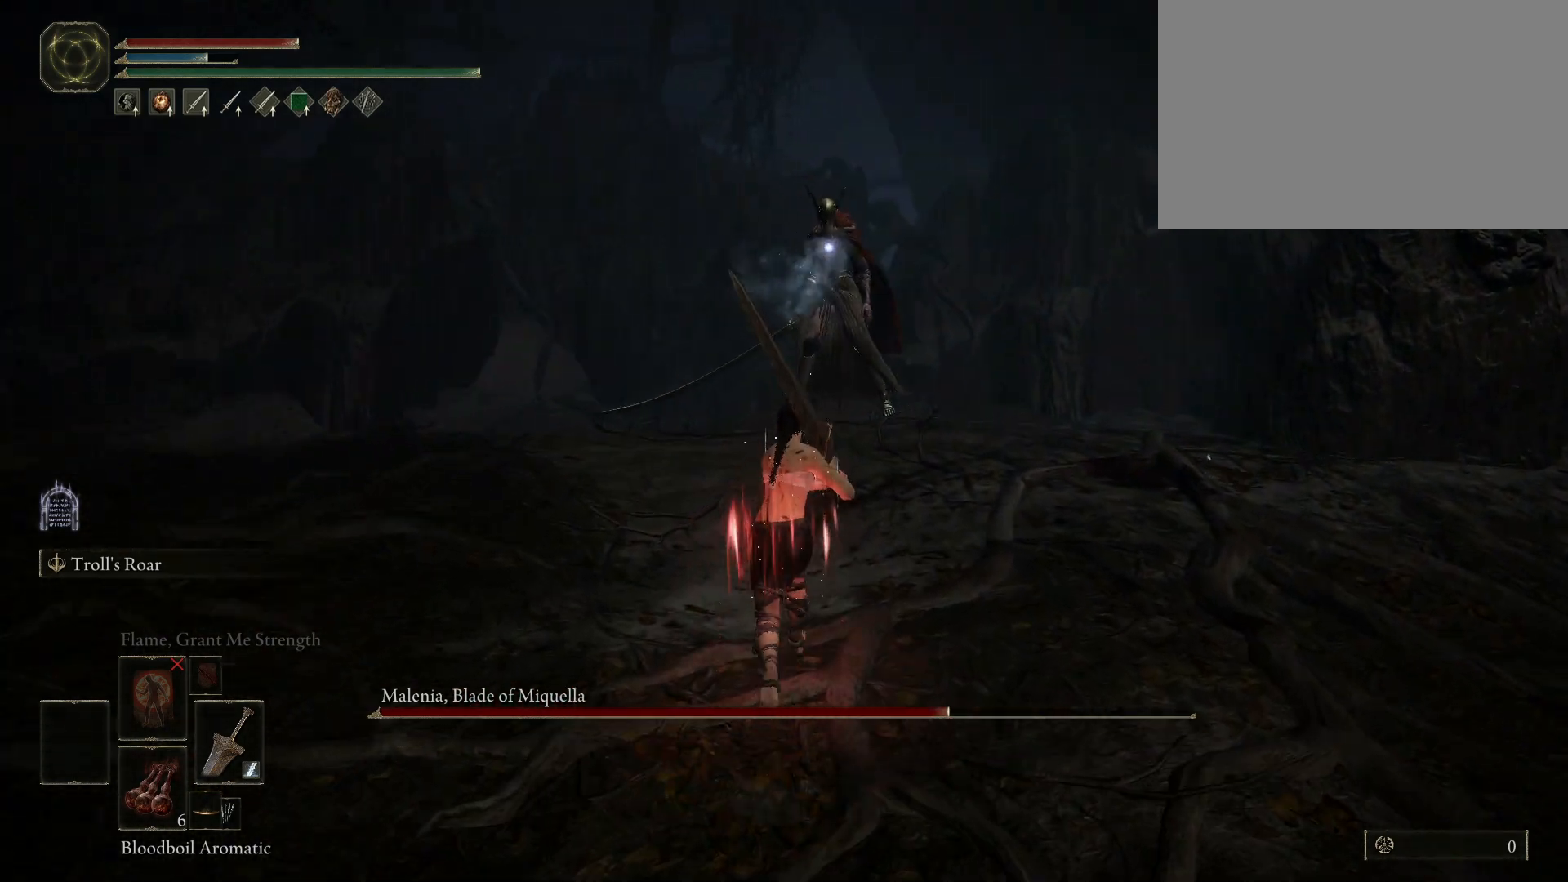
Gameplay with keyboard and mouse; each line is a JSON object with the keys and mouse buttons held at the frame after it. "events" lists presses ("down") and releases ("up") of "1", "2", "3", "4", "5", "a", "alt", "c", "caps_lock", "ctrl", "d", "e", "f", "g", "q", "r", "s", "shift", "space", "t", "tab", "v", "w", "x", "z", "mouse_left" and "mouse_wheel" between this image and that frame as [ms after this image, input, new state], when the widget could be followed in between. "mouse_left", "mouse_wheel" = the "left", "wheel" buttons of the "mouse" list. No other keys are recorded. "wheel" means that the mouse wheel is clicked or scrolled. Mouse movement is not recorded.
{"keys": ["w"], "mouse": [], "events": []}
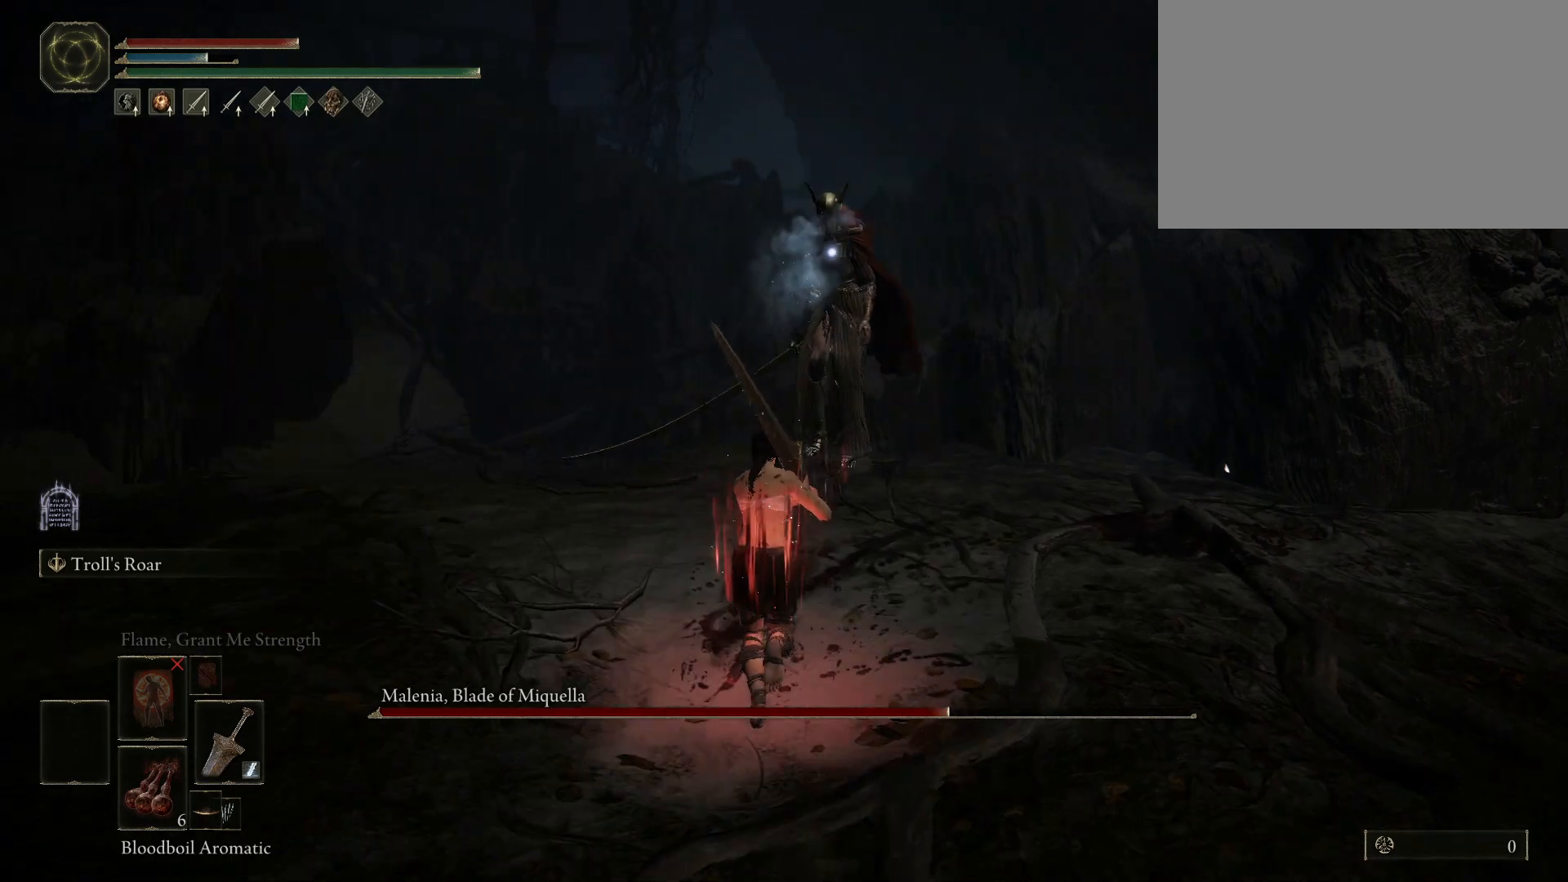
{"keys": [], "mouse": [], "events": [[500, "w", "up"]]}
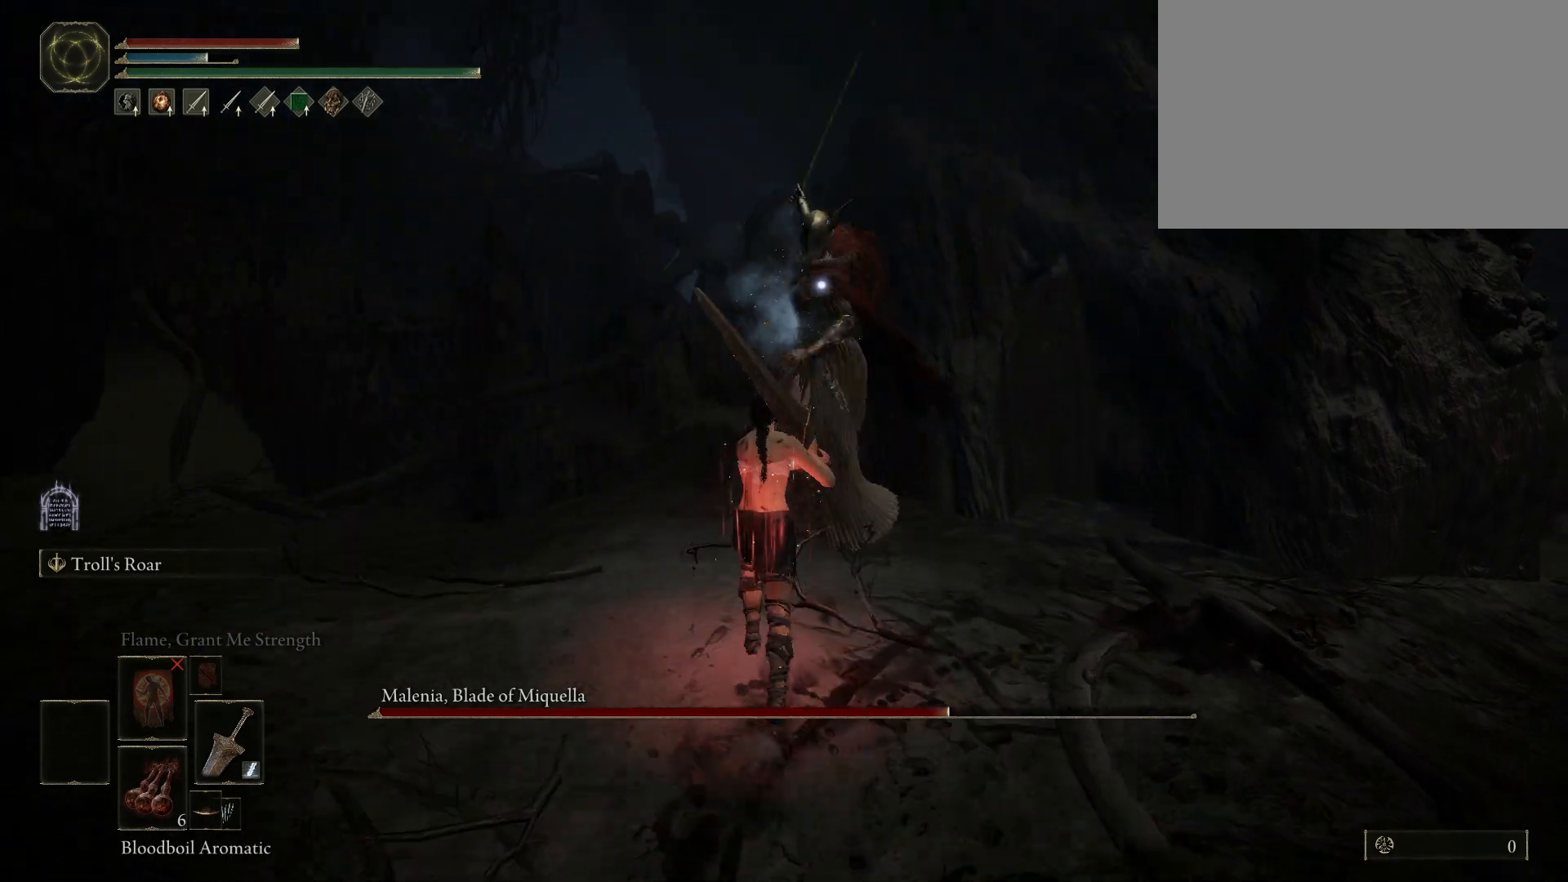
{"keys": ["s"], "mouse": [], "events": [[150, "s", "down"], [250, "space", "down"], [300, "space", "up"]]}
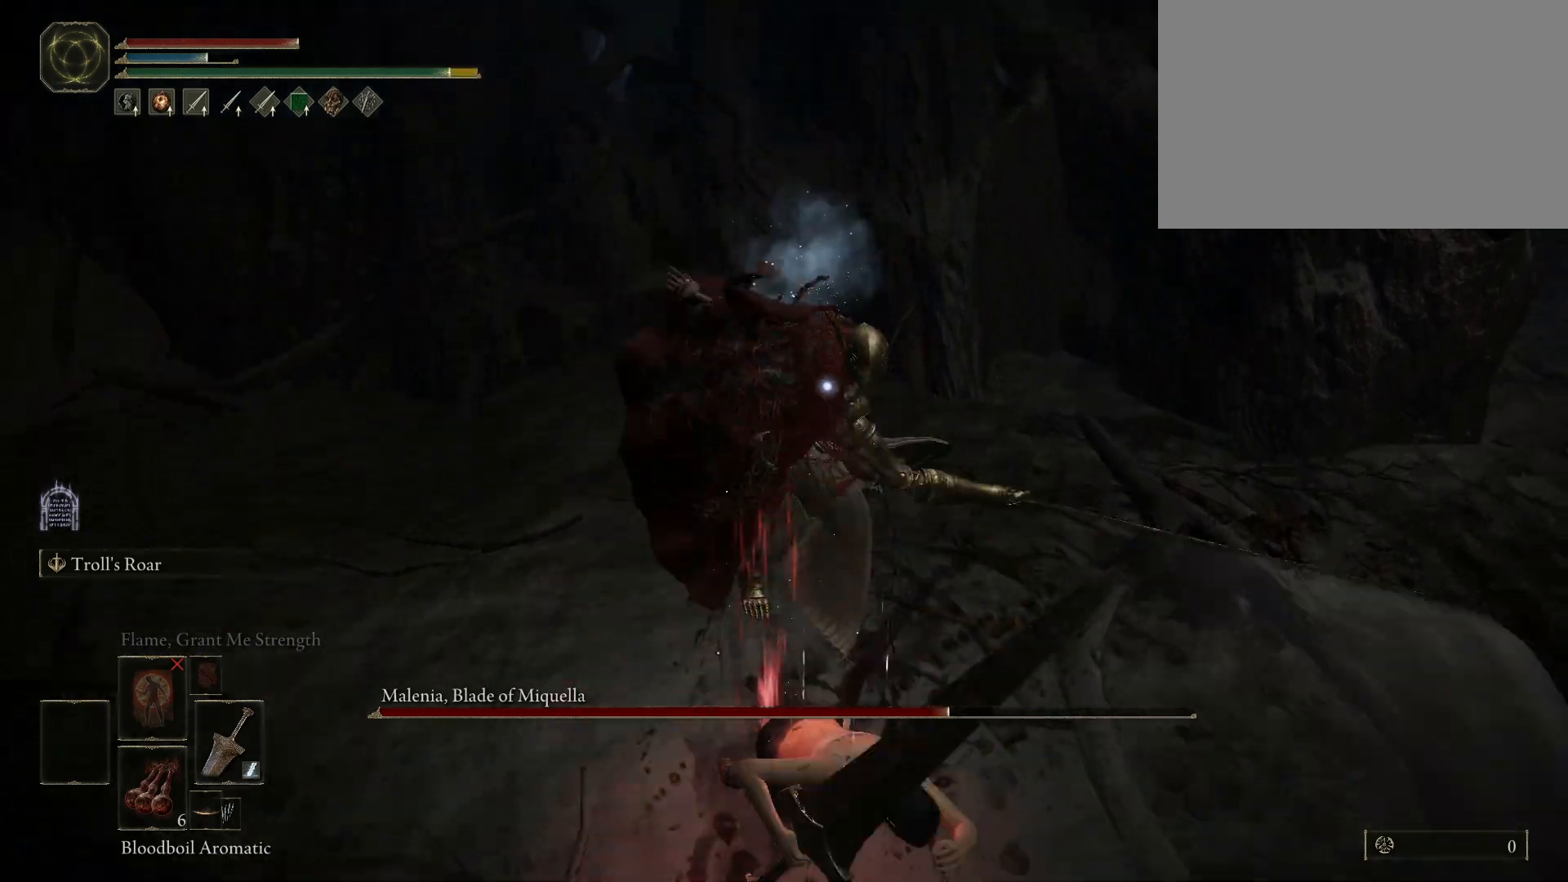
{"keys": ["s"], "mouse": [], "events": []}
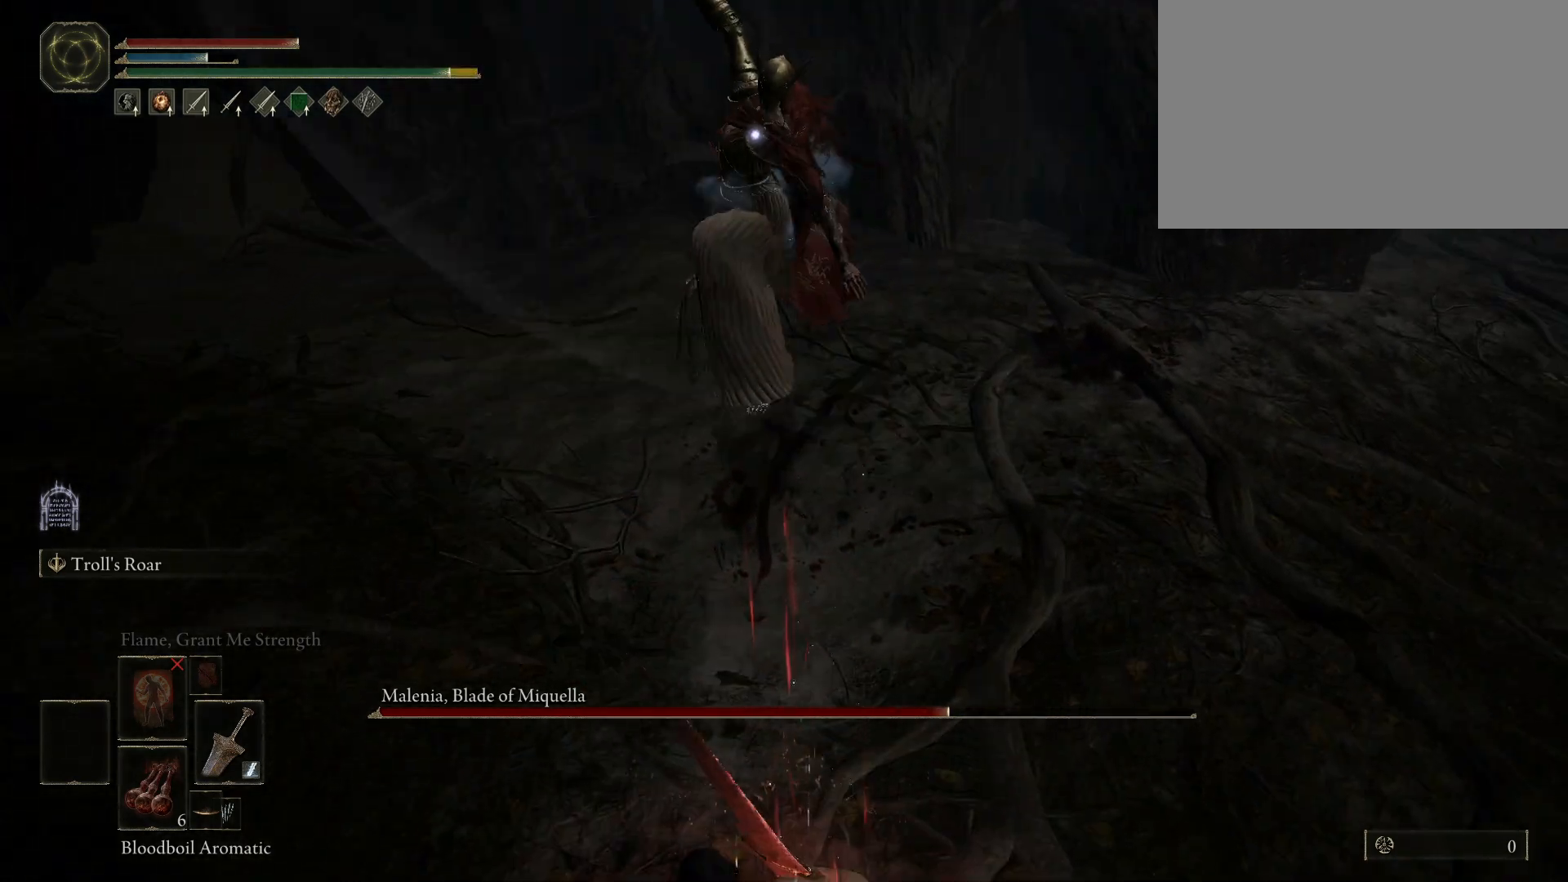
{"keys": ["s"], "mouse": [], "events": []}
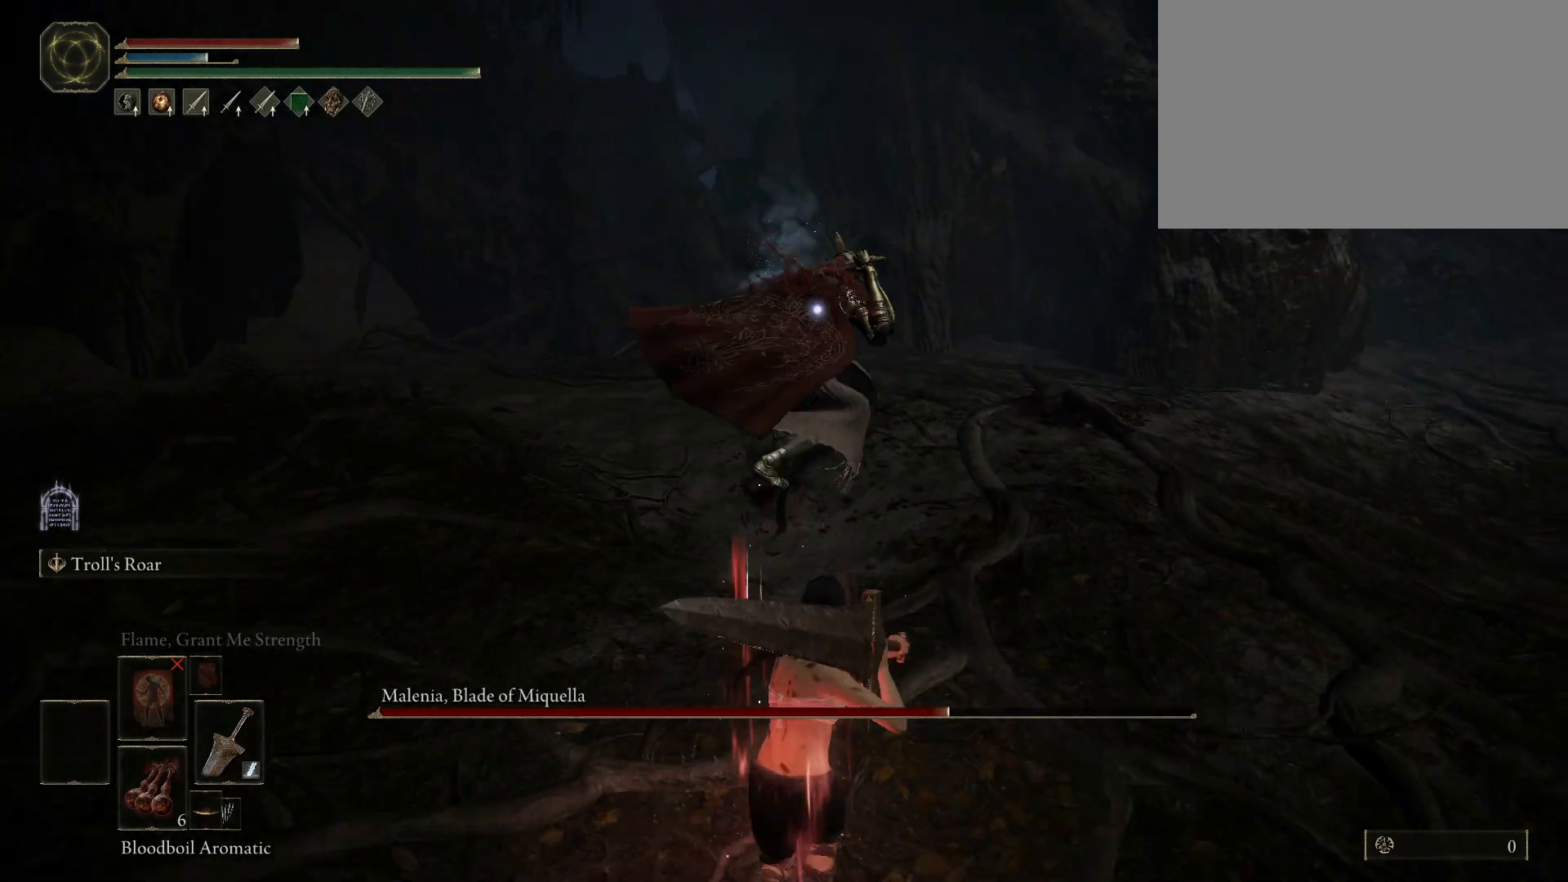
{"keys": ["space"], "mouse": [], "events": [[433, "s", "up"], [483, "space", "down"]]}
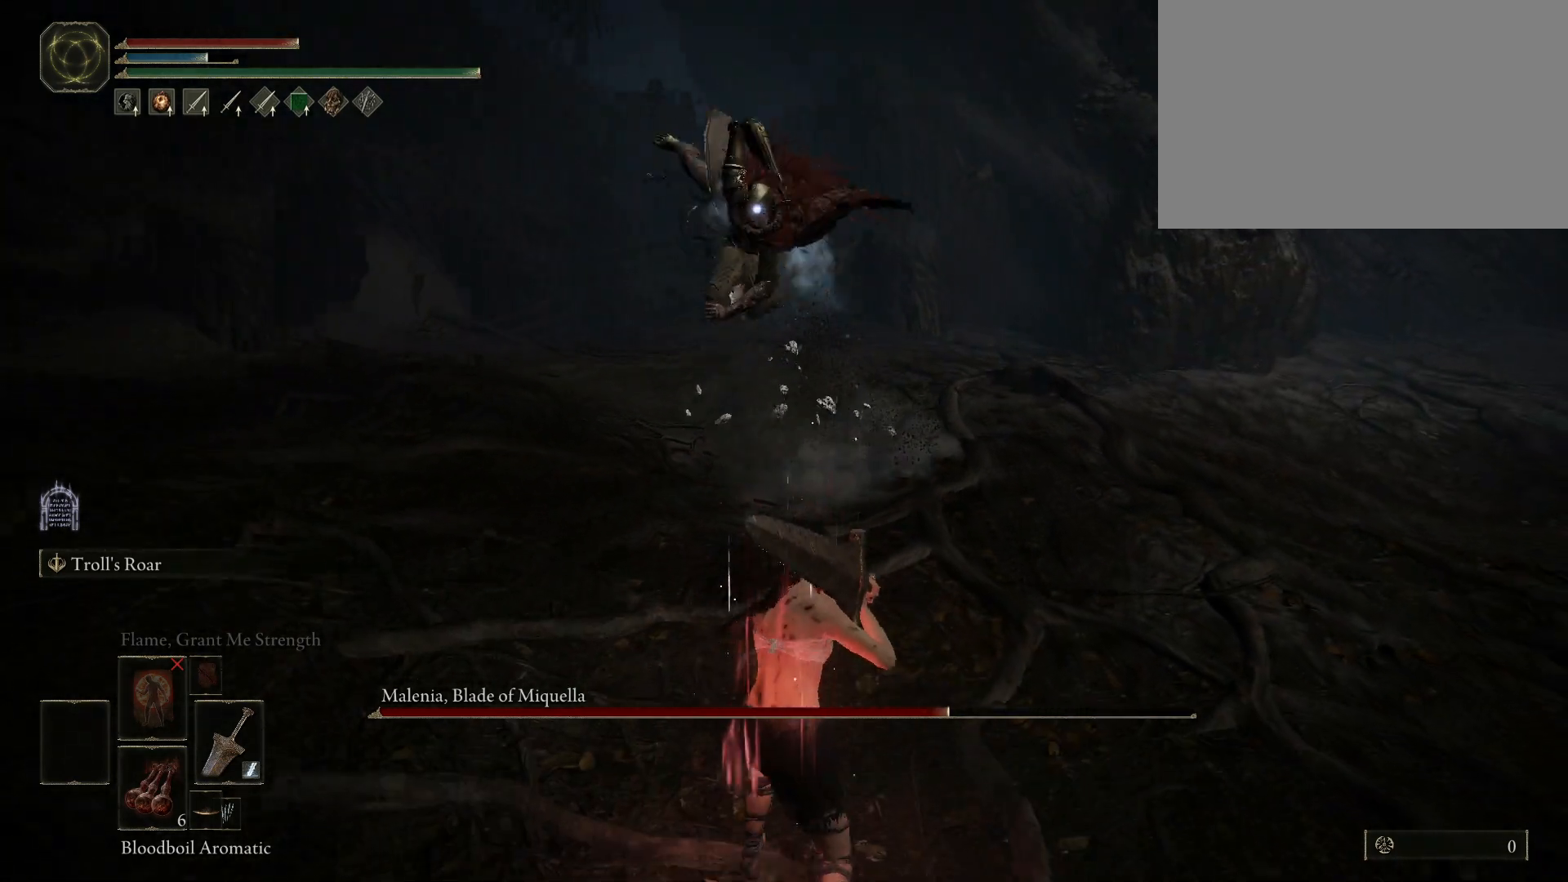
{"keys": [], "mouse": ["left"], "events": [[17, "w", "down"], [117, "space", "up"], [400, "w", "up"], [450, "mouse_left", "down"]]}
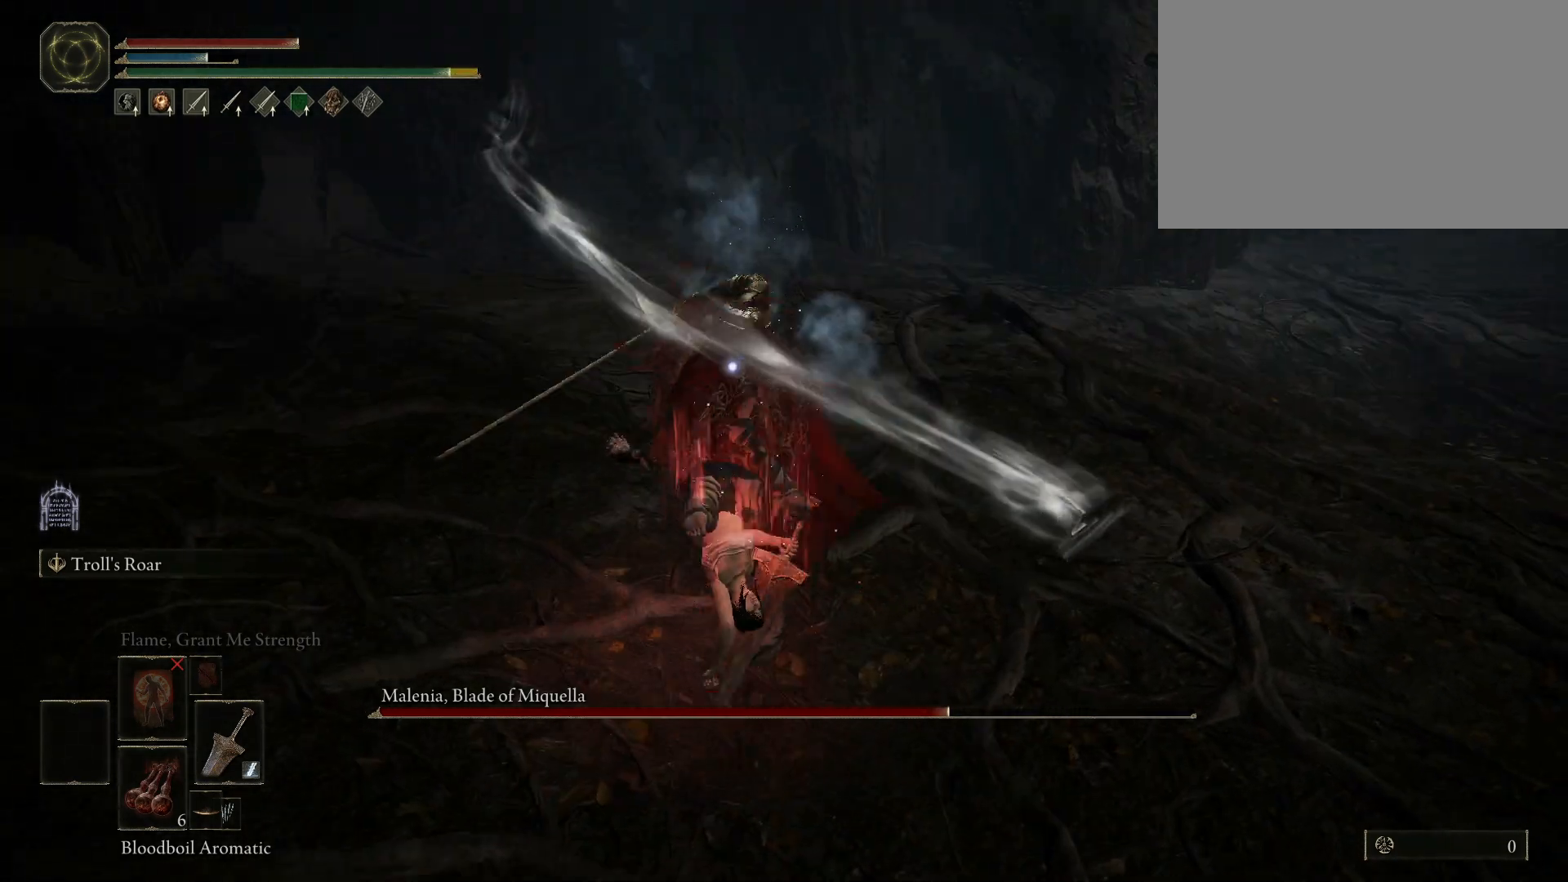
{"keys": [], "mouse": [], "events": [[83, "mouse_left", "up"]]}
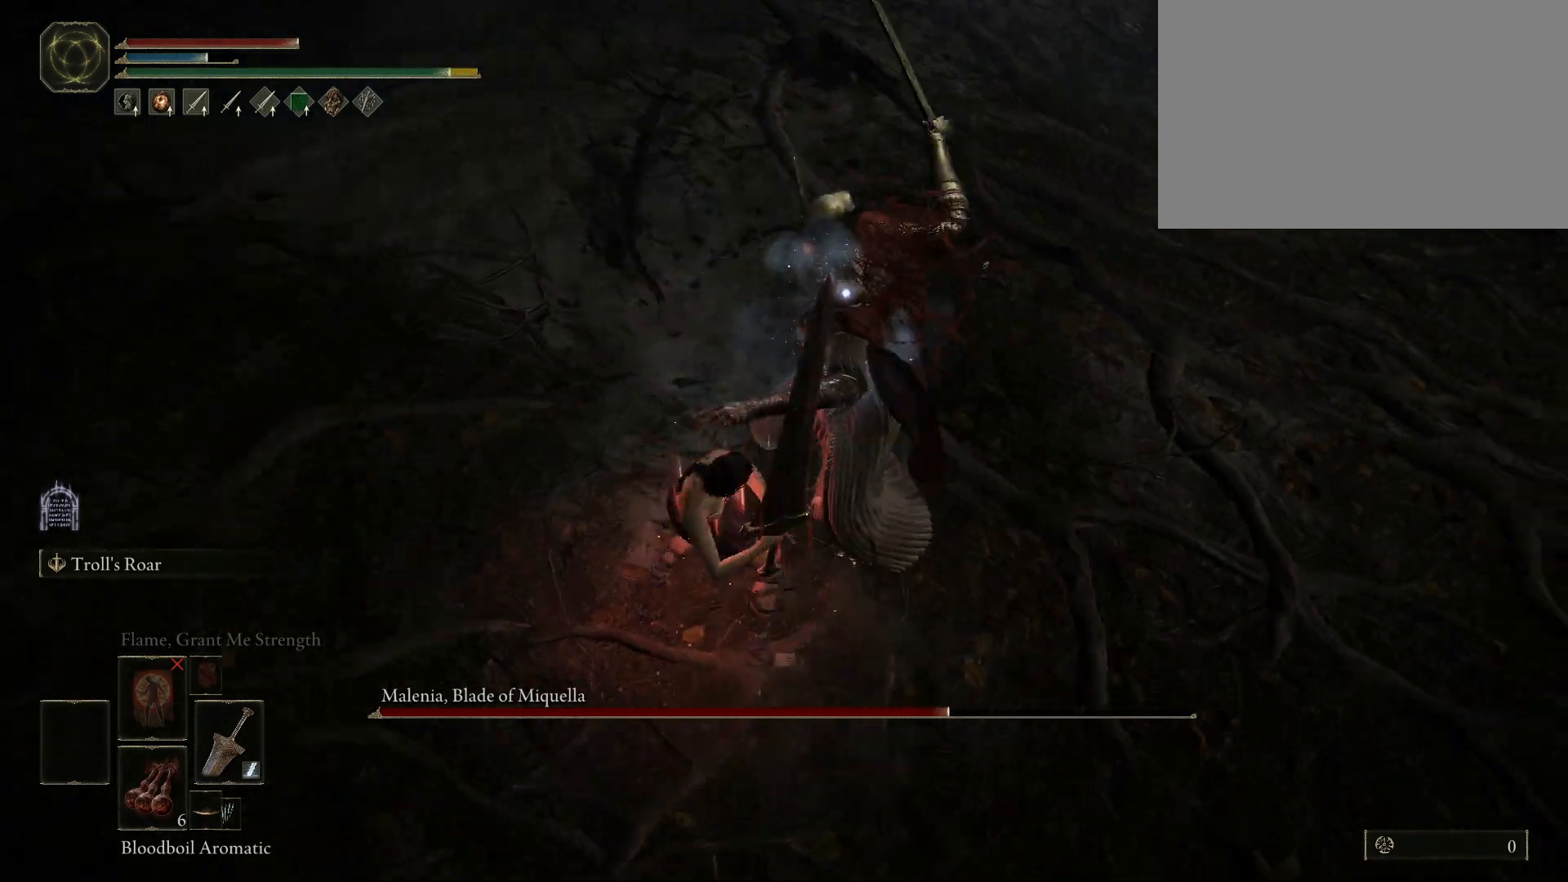
{"keys": [], "mouse": [], "events": []}
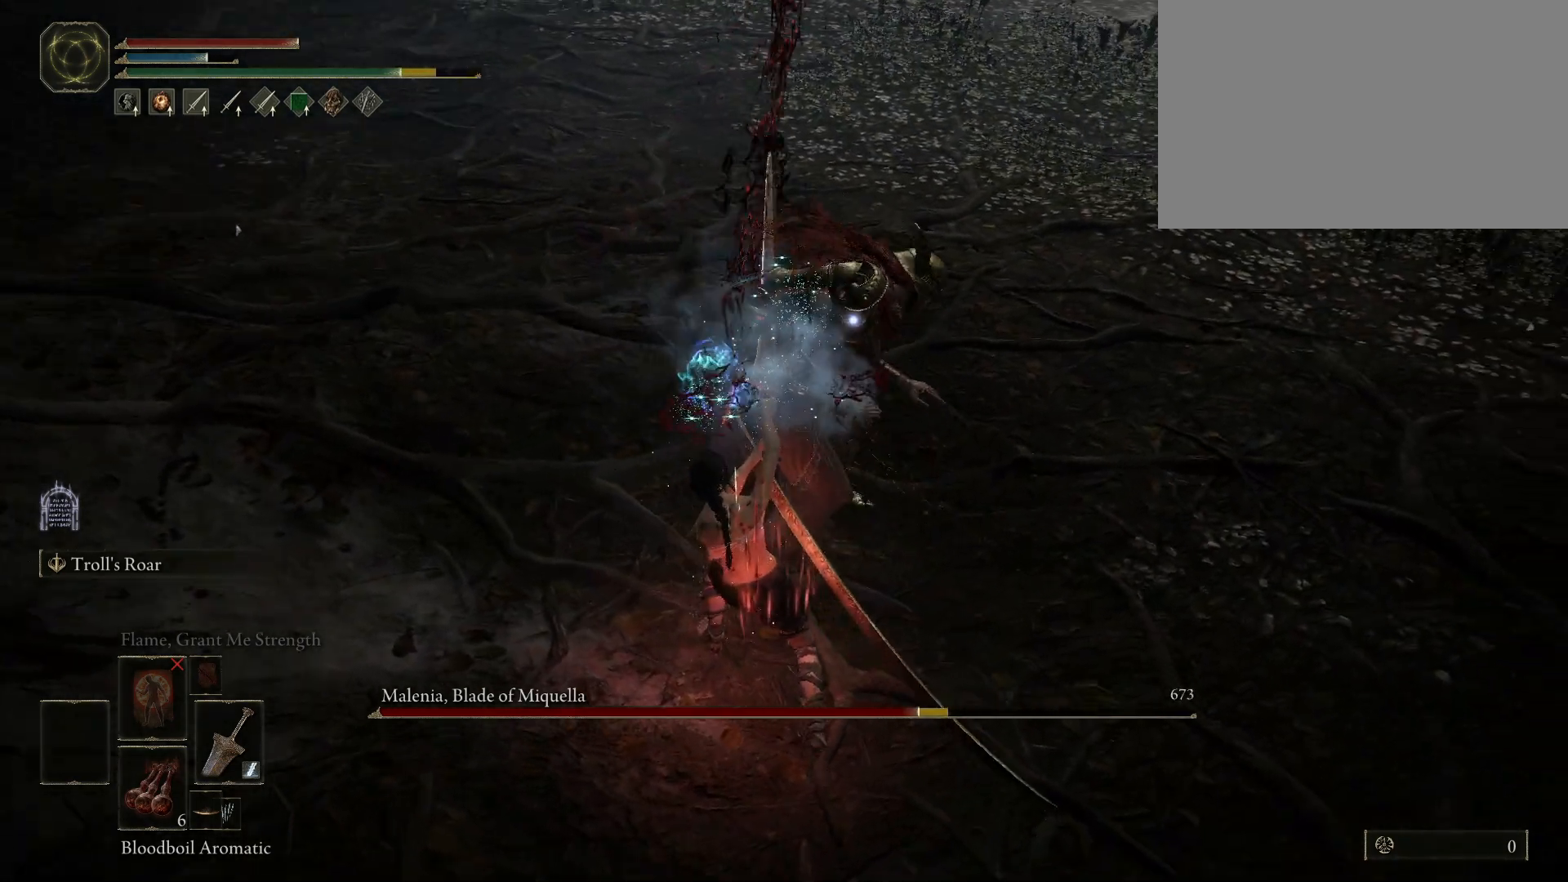
{"keys": [], "mouse": [], "events": [[167, "mouse_left", "down"], [350, "mouse_left", "up"]]}
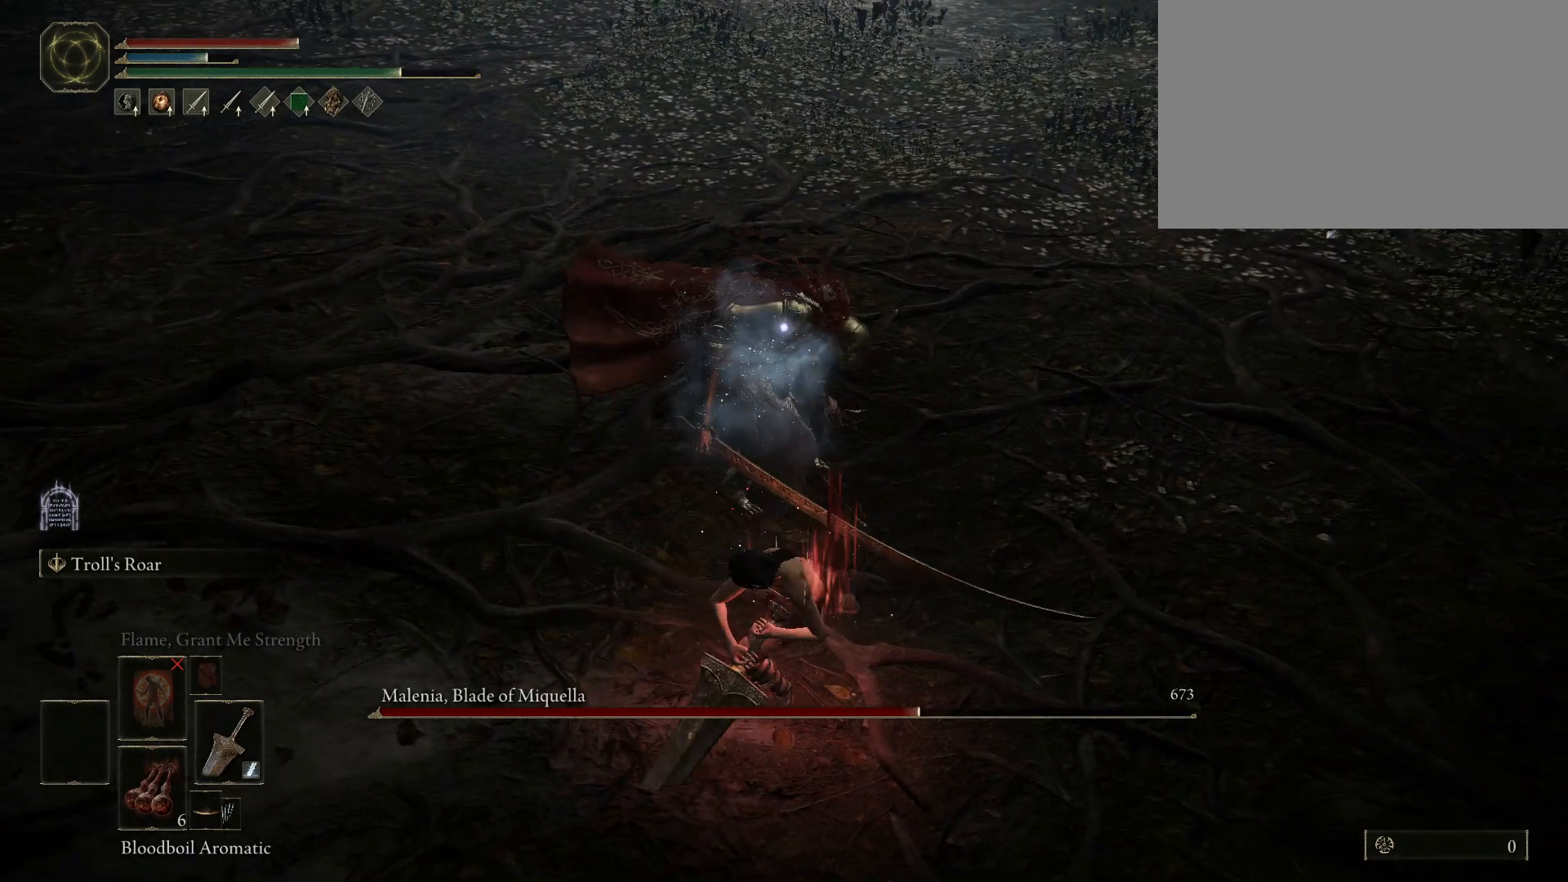
{"keys": [], "mouse": [], "events": []}
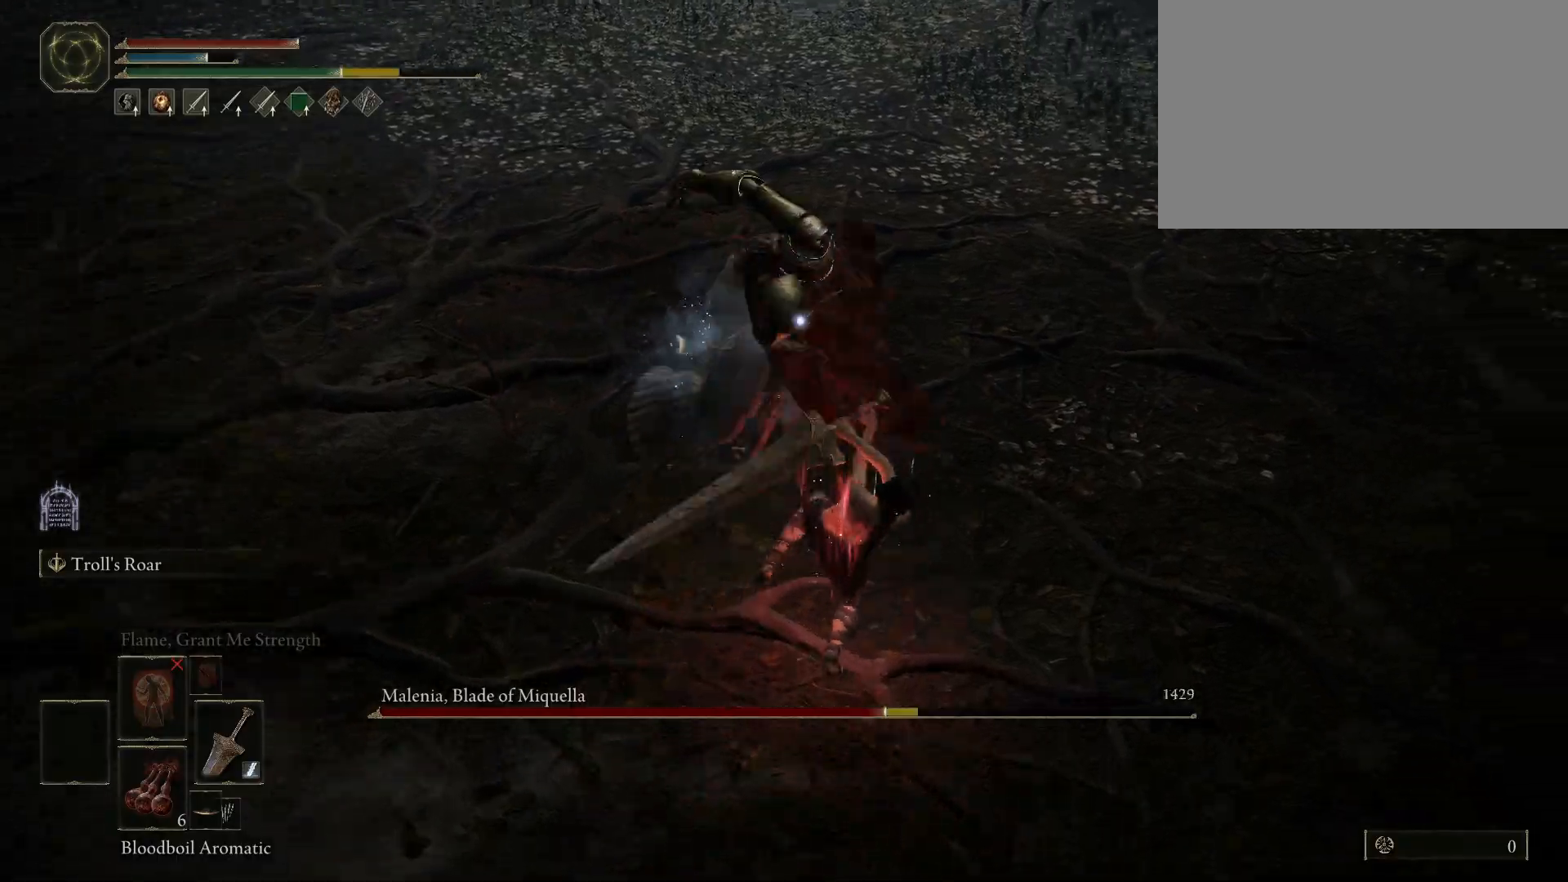
{"keys": [], "mouse": [], "events": []}
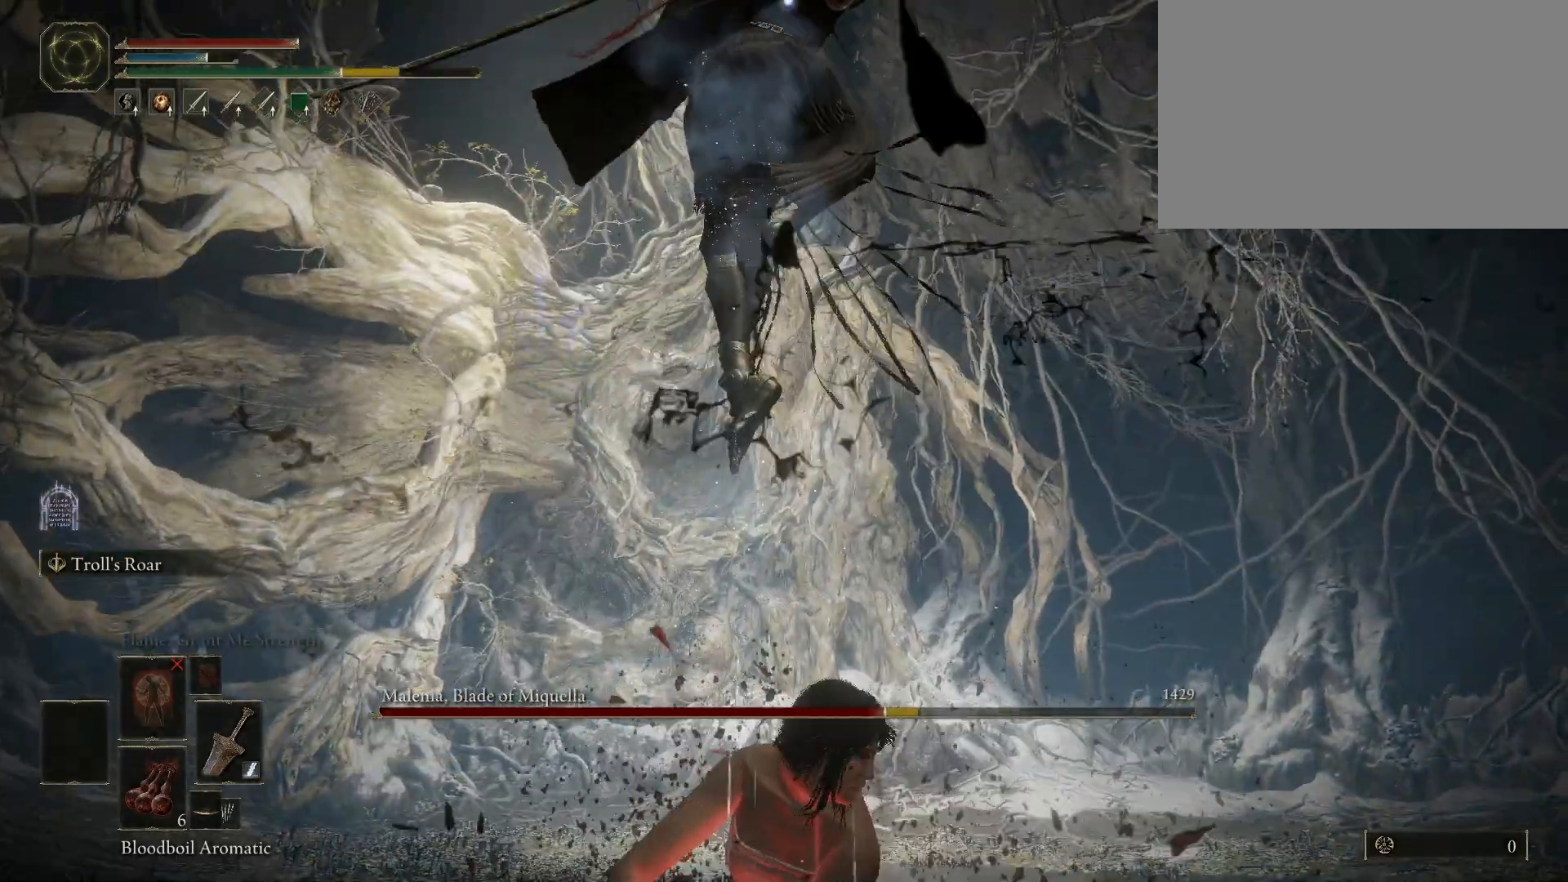
{"keys": [], "mouse": [], "events": []}
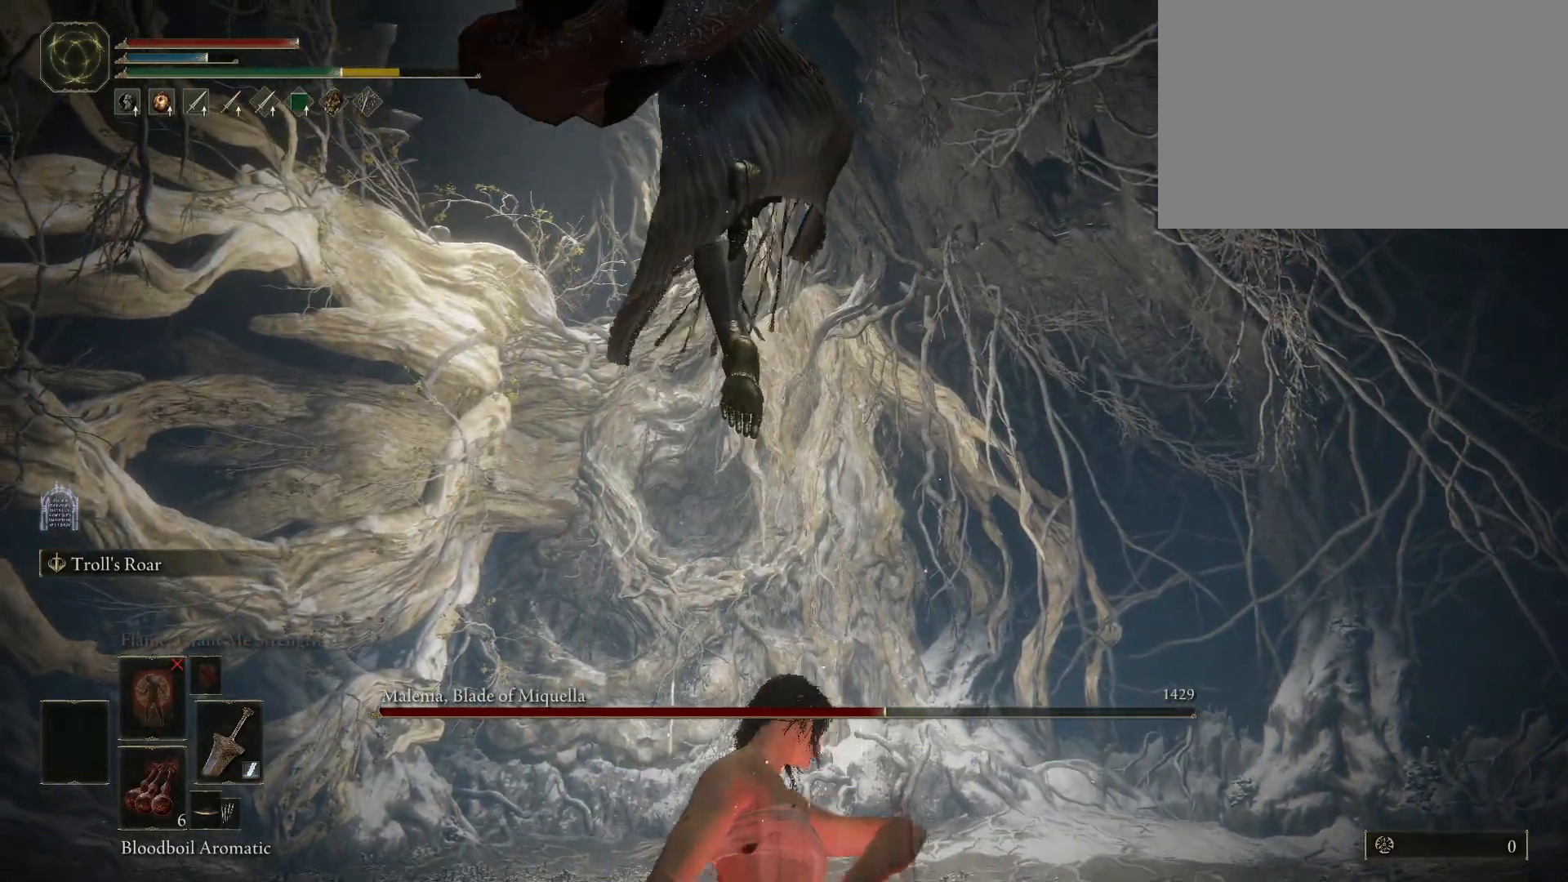
{"keys": [], "mouse": [], "events": []}
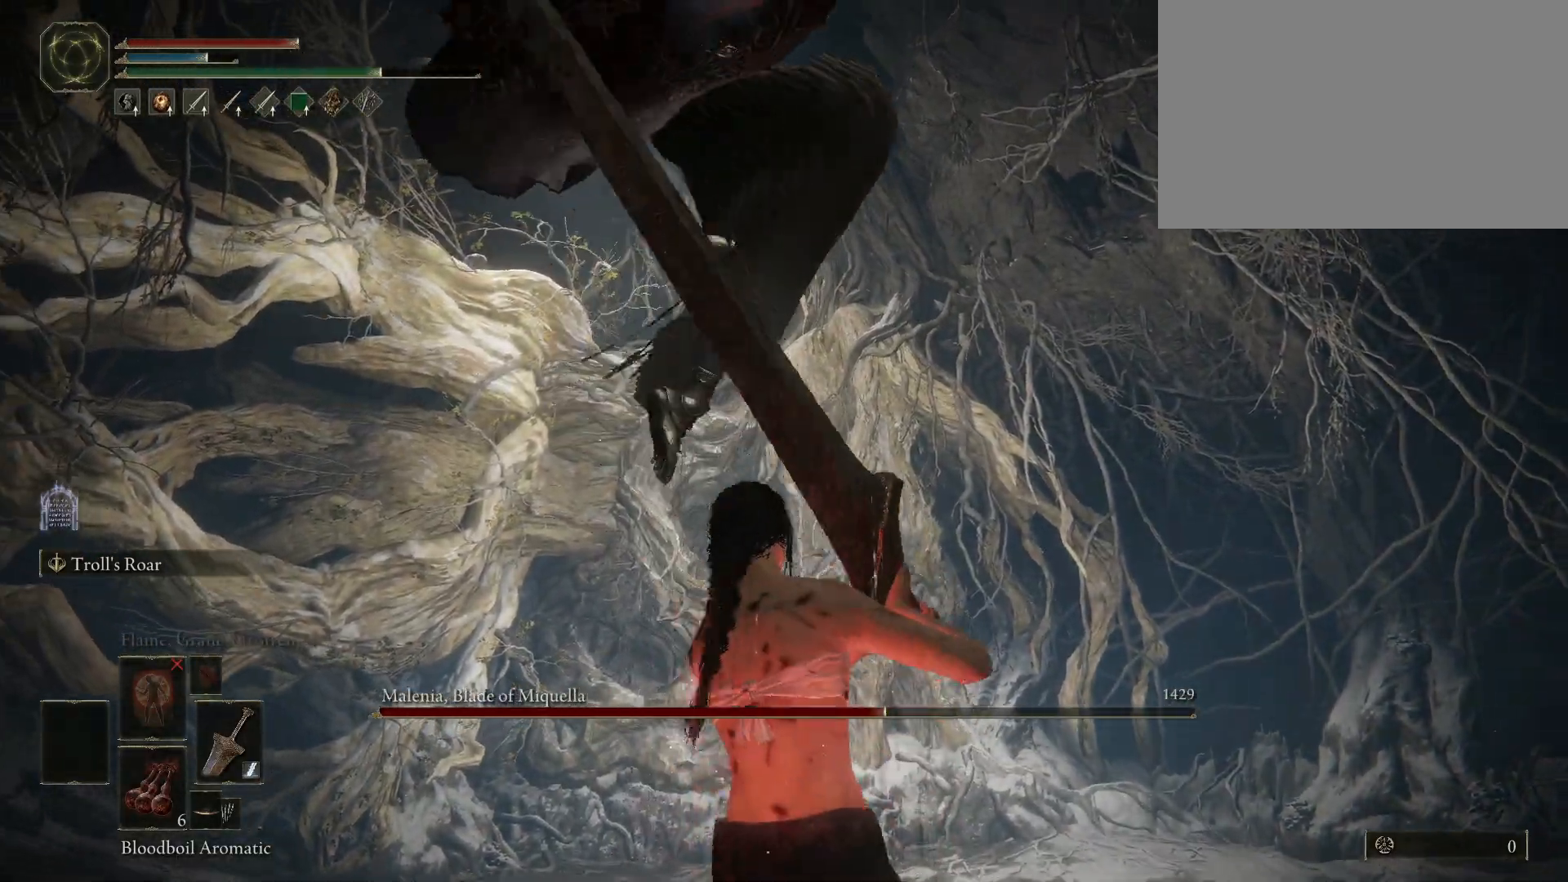
{"keys": [], "mouse": [], "events": [[17, "a", "down"], [100, "w", "down"], [200, "a", "up"], [200, "space", "down"], [300, "space", "up"], [333, "w", "up"]]}
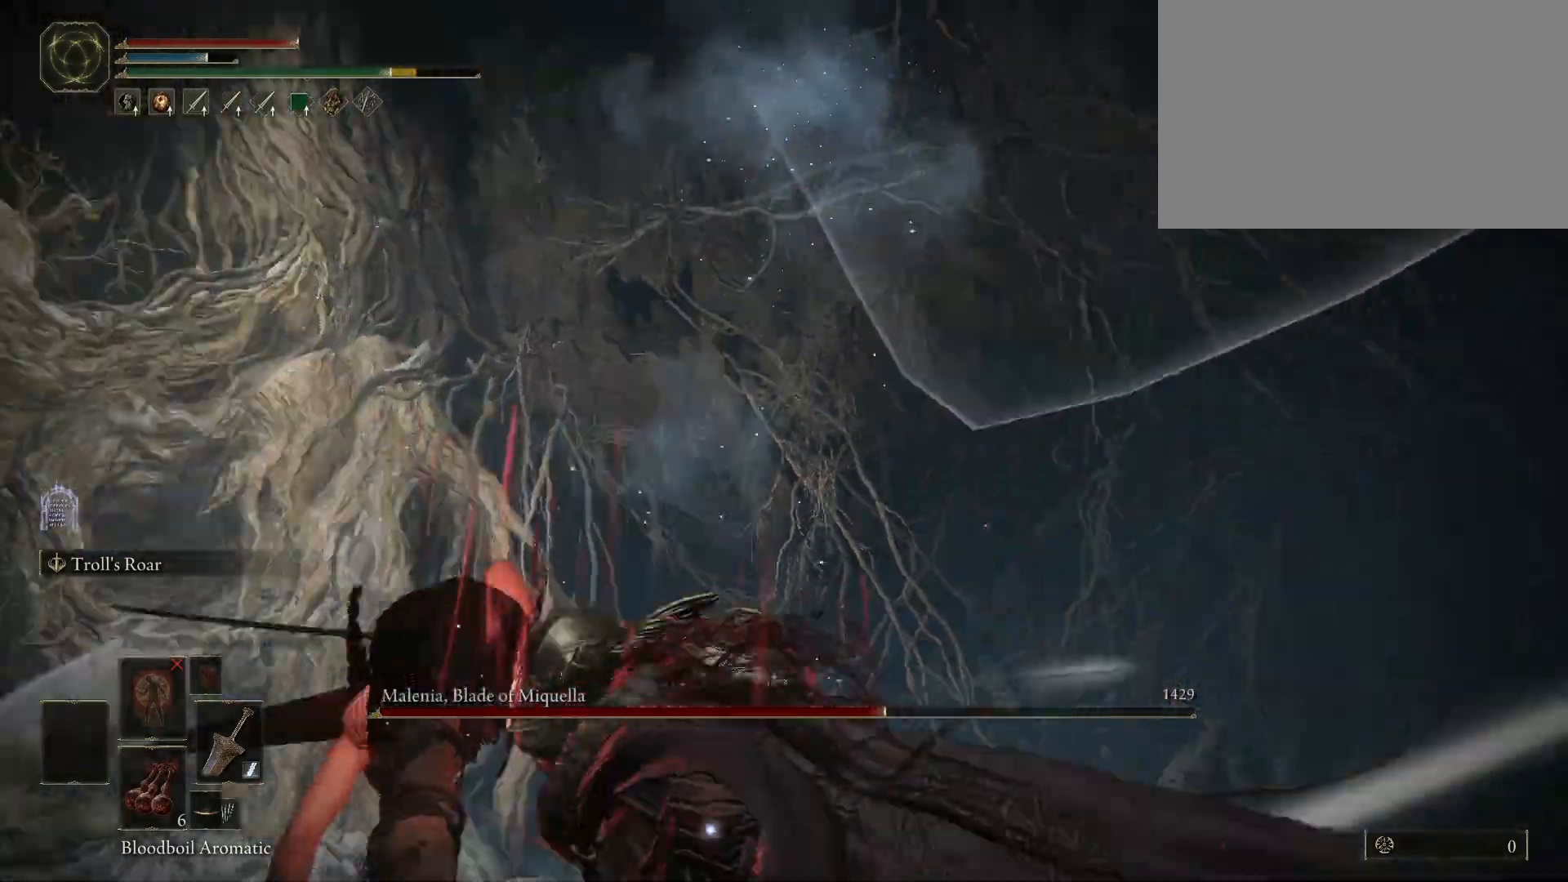
{"keys": ["s"], "mouse": [], "events": [[217, "s", "down"], [317, "space", "down"], [350, "space", "up"]]}
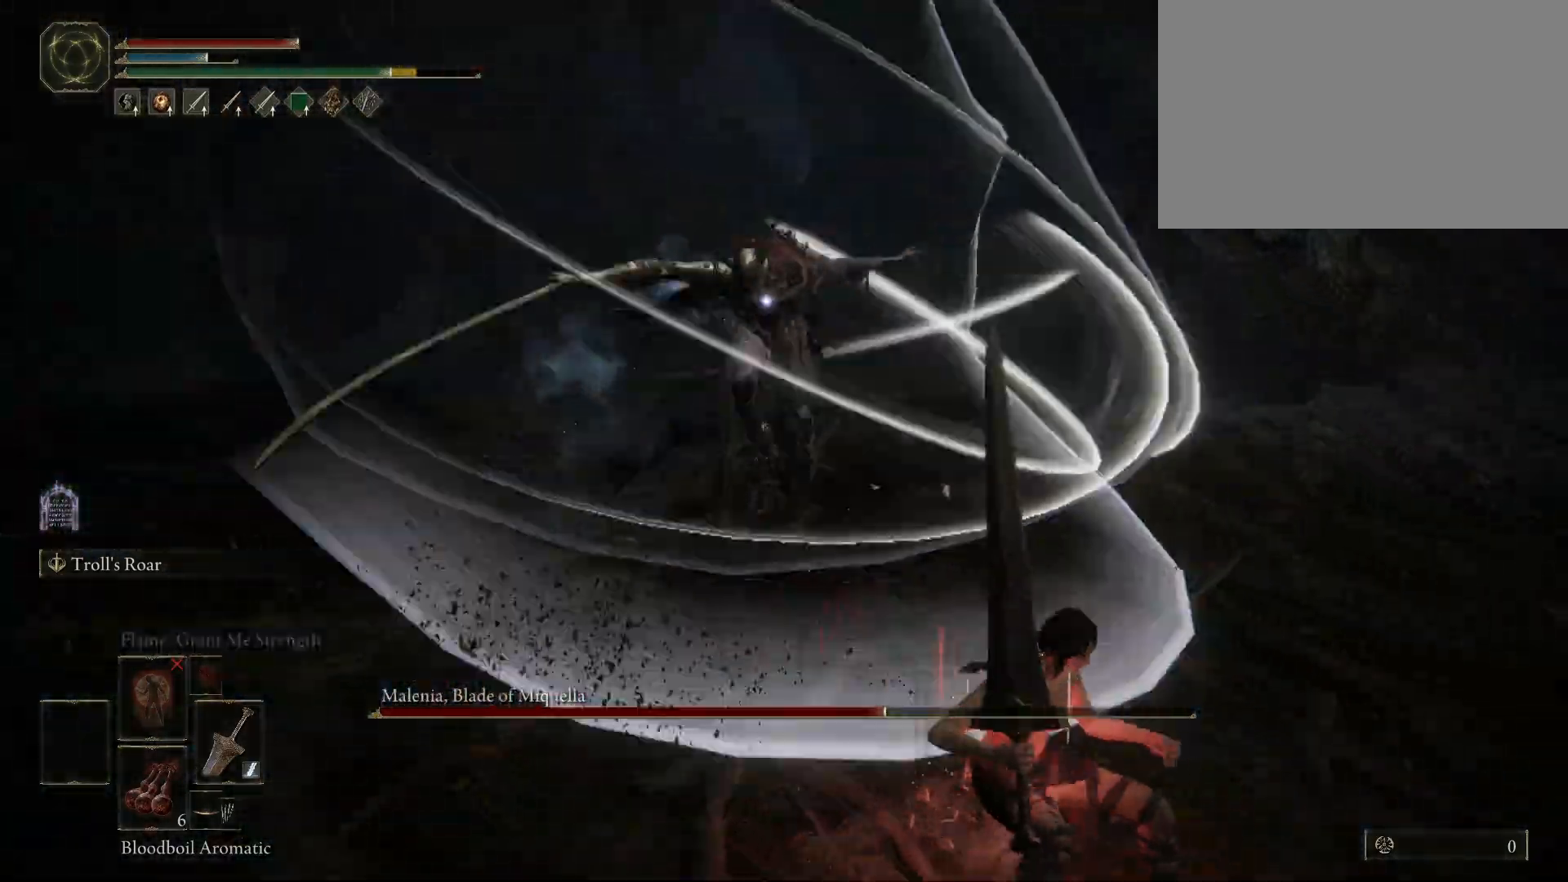
{"keys": [], "mouse": [], "events": [[467, "s", "up"]]}
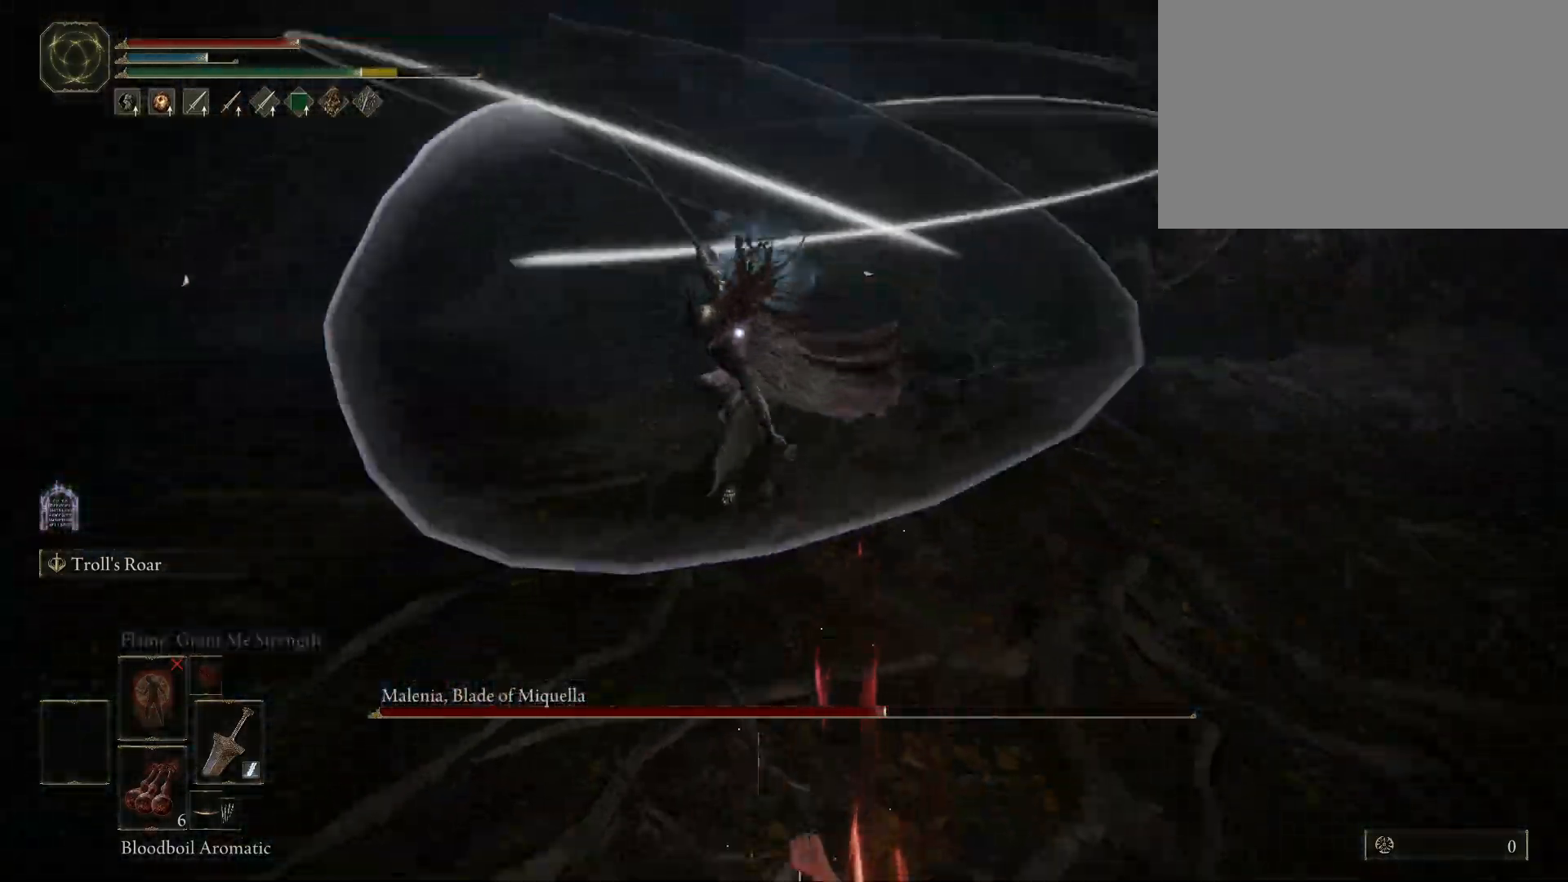
{"keys": [], "mouse": [], "events": []}
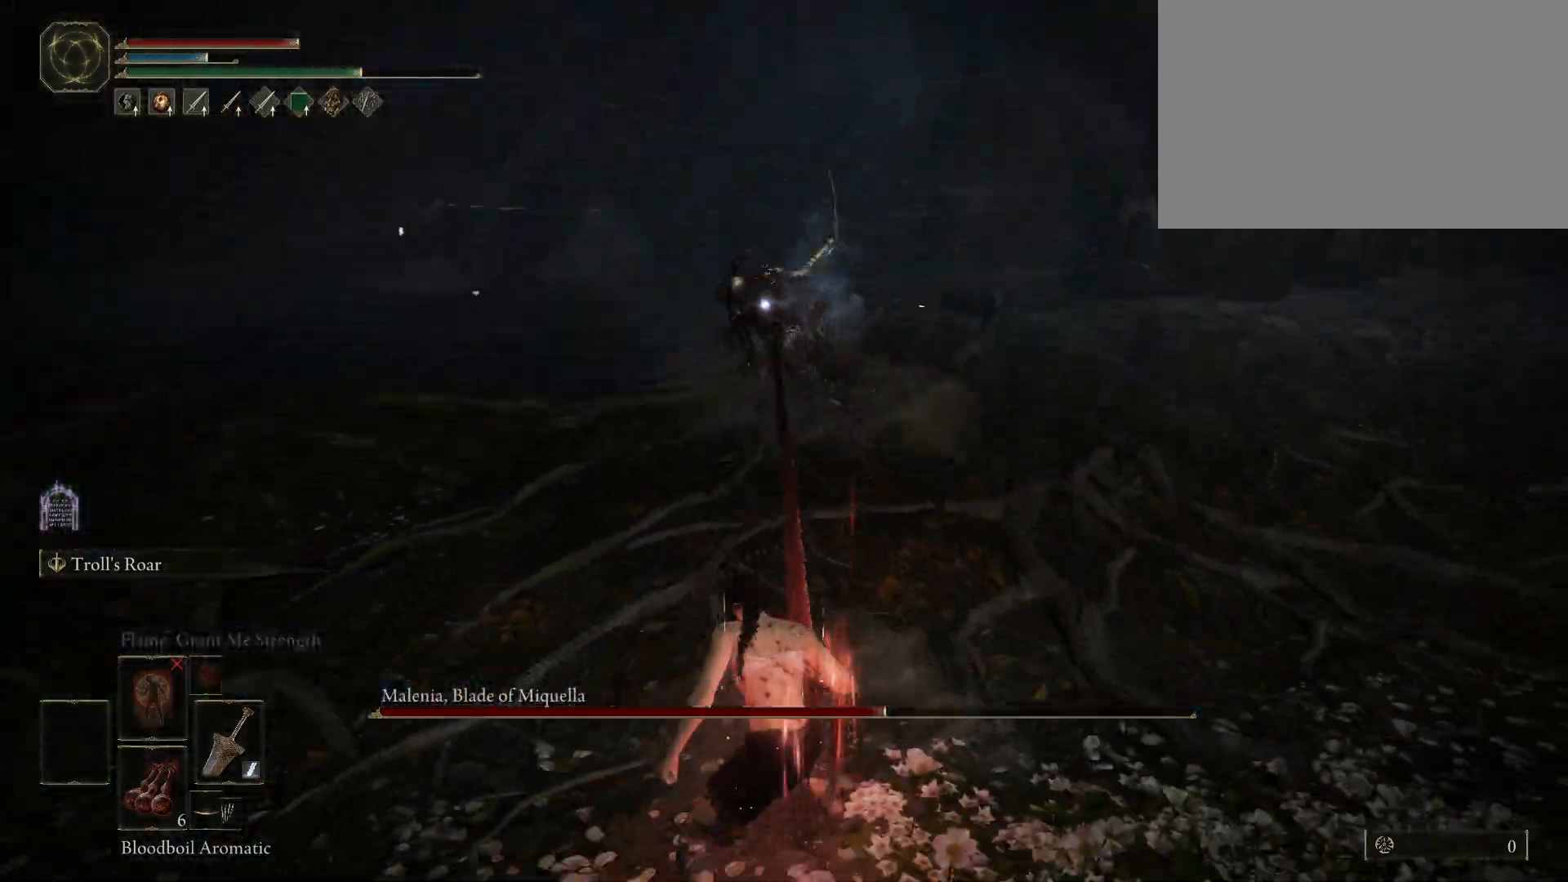
{"keys": [], "mouse": [], "events": [[167, "d", "down"], [217, "space", "down"], [300, "space", "up"], [350, "d", "up"]]}
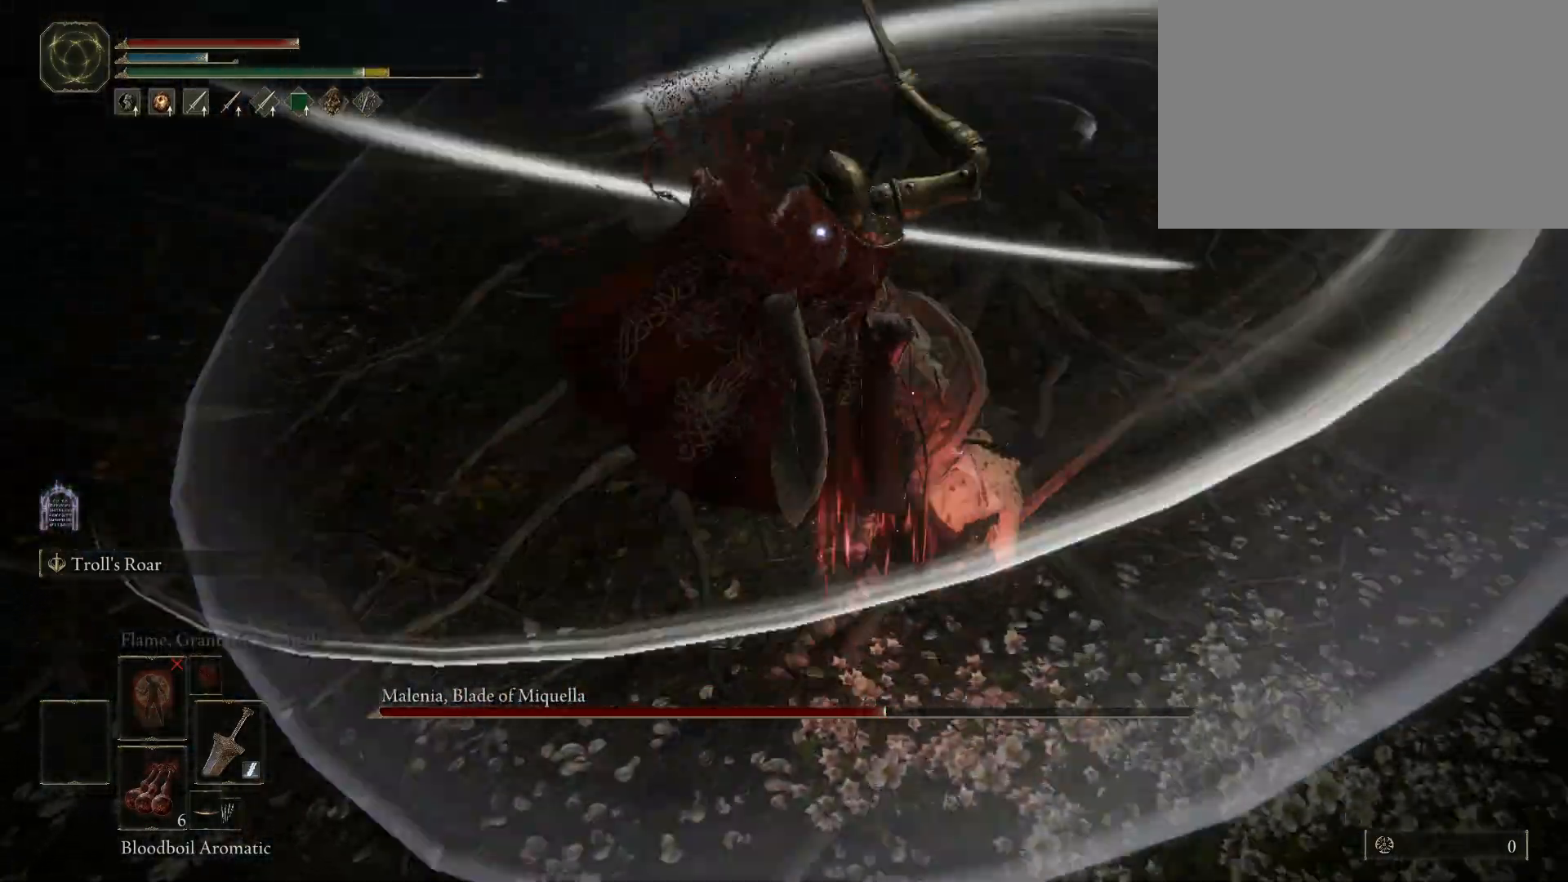
{"keys": [], "mouse": [], "events": []}
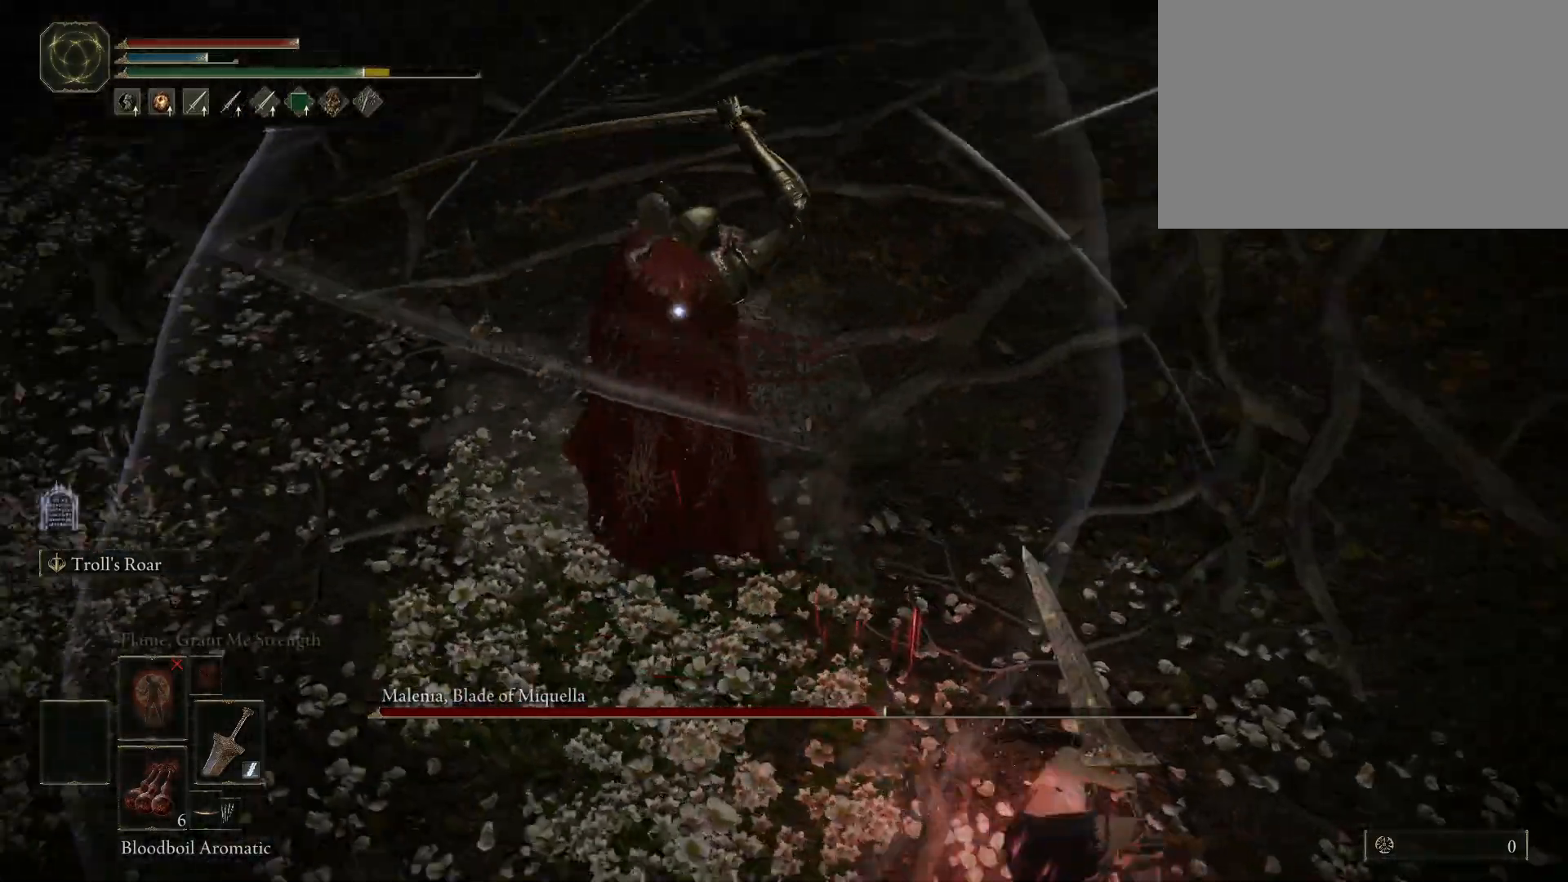
{"keys": ["w"], "mouse": [], "events": [[150, "w", "down"]]}
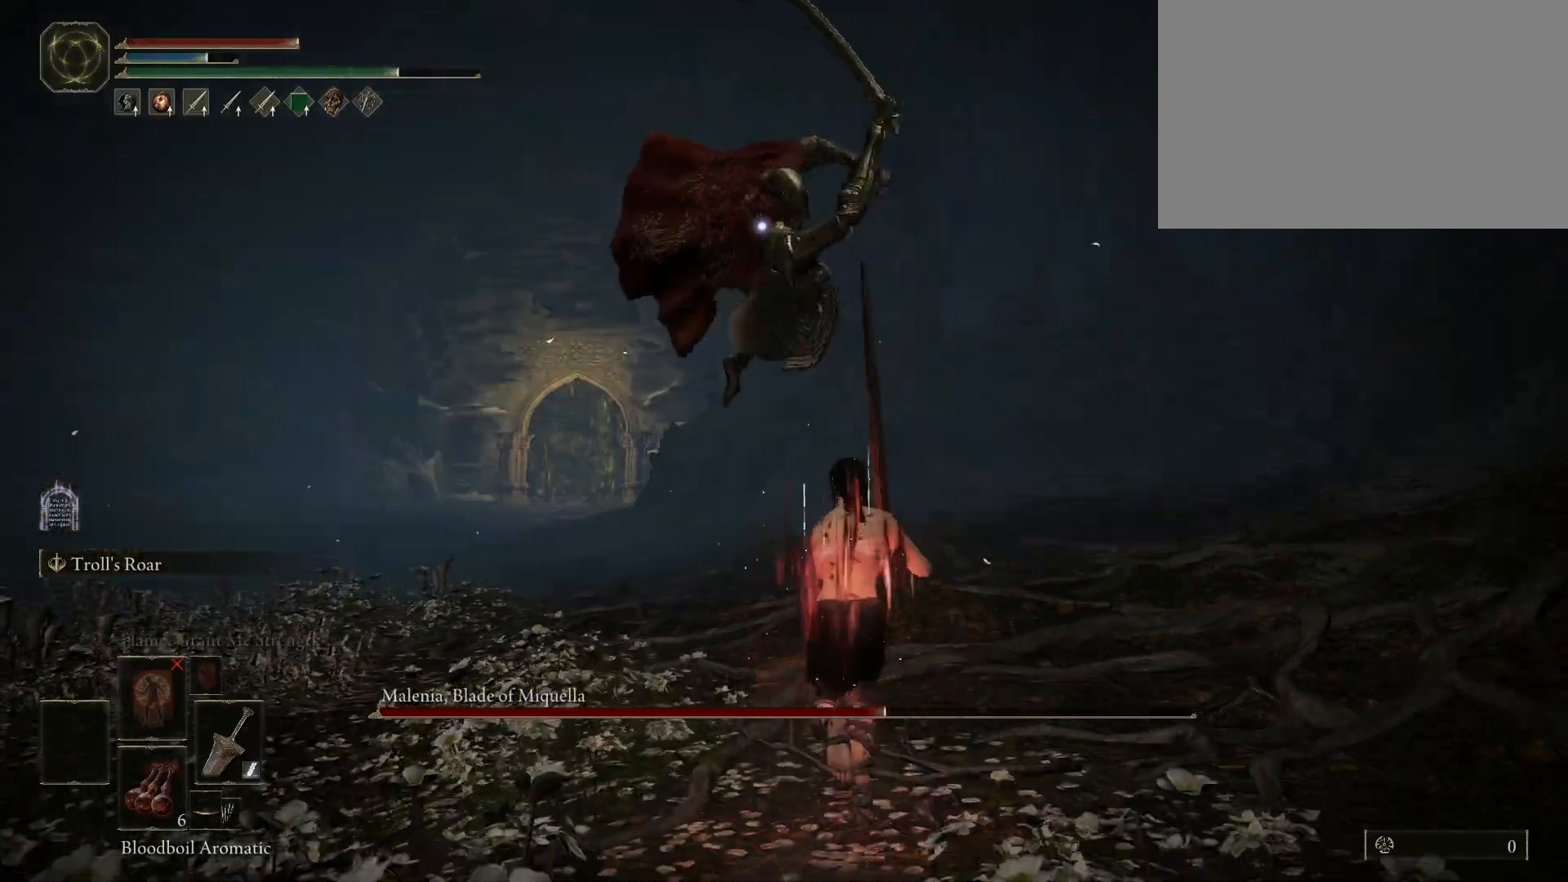
{"keys": ["s"], "mouse": [], "events": [[167, "w", "up"], [300, "s", "down"]]}
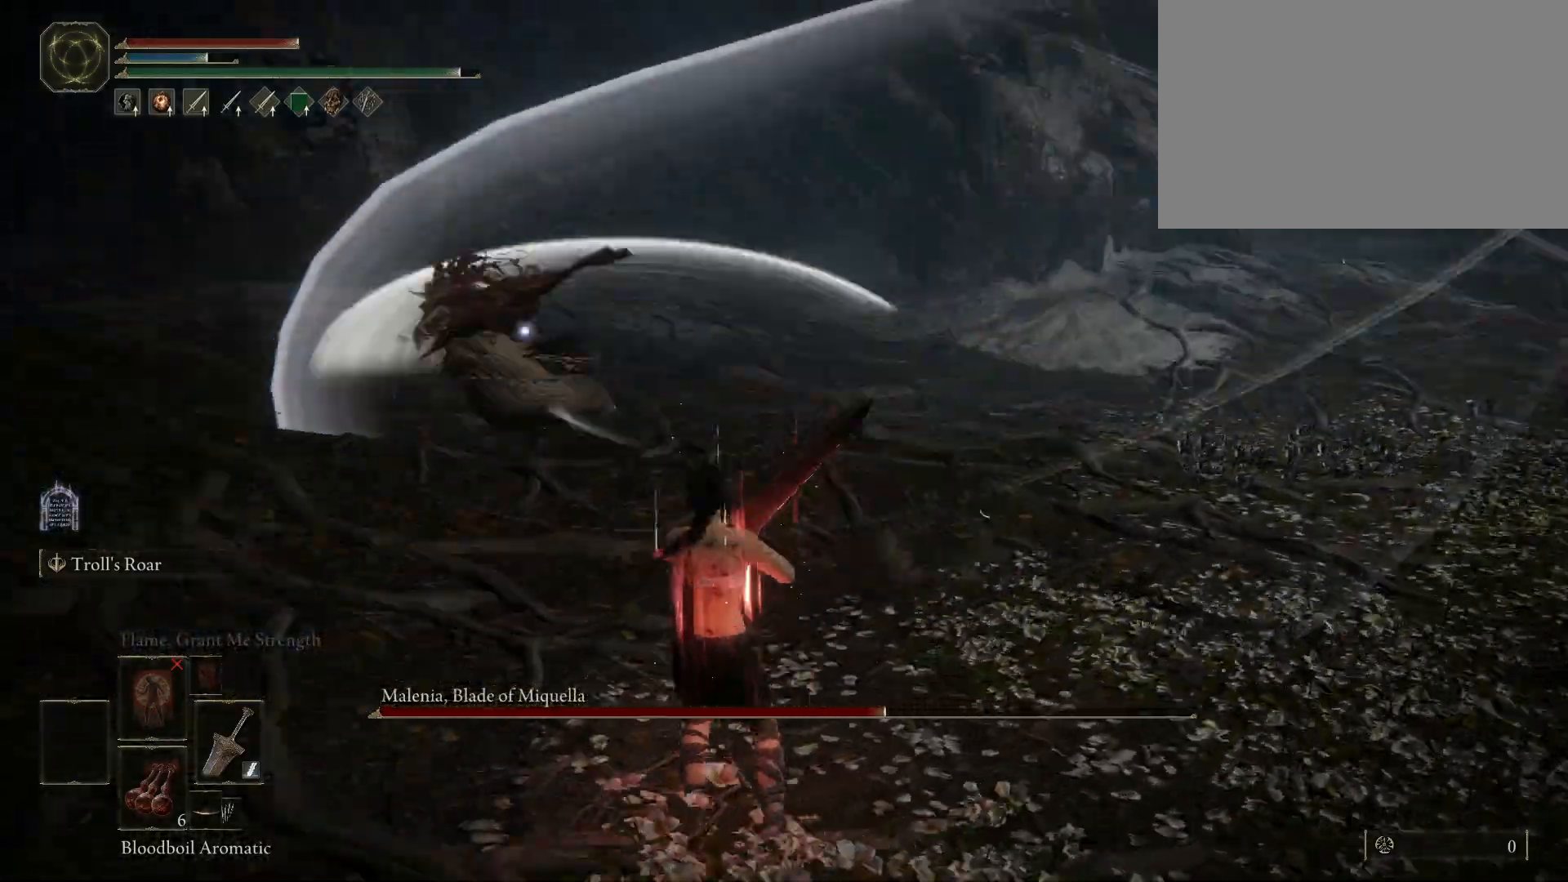
{"keys": ["s"], "mouse": [], "events": []}
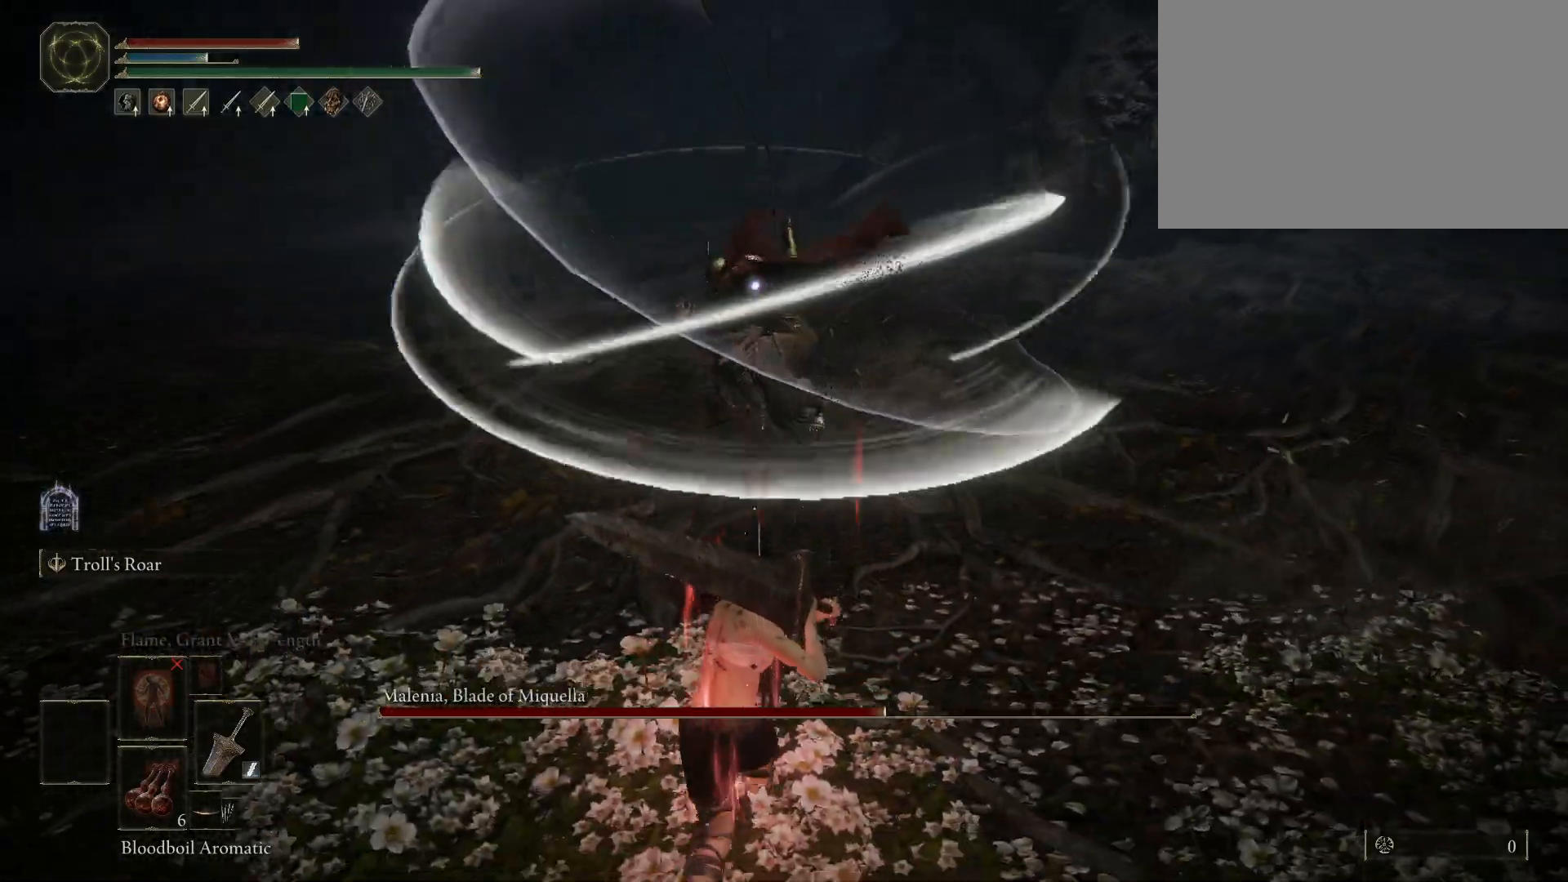
{"keys": [], "mouse": [], "events": [[150, "s", "up"]]}
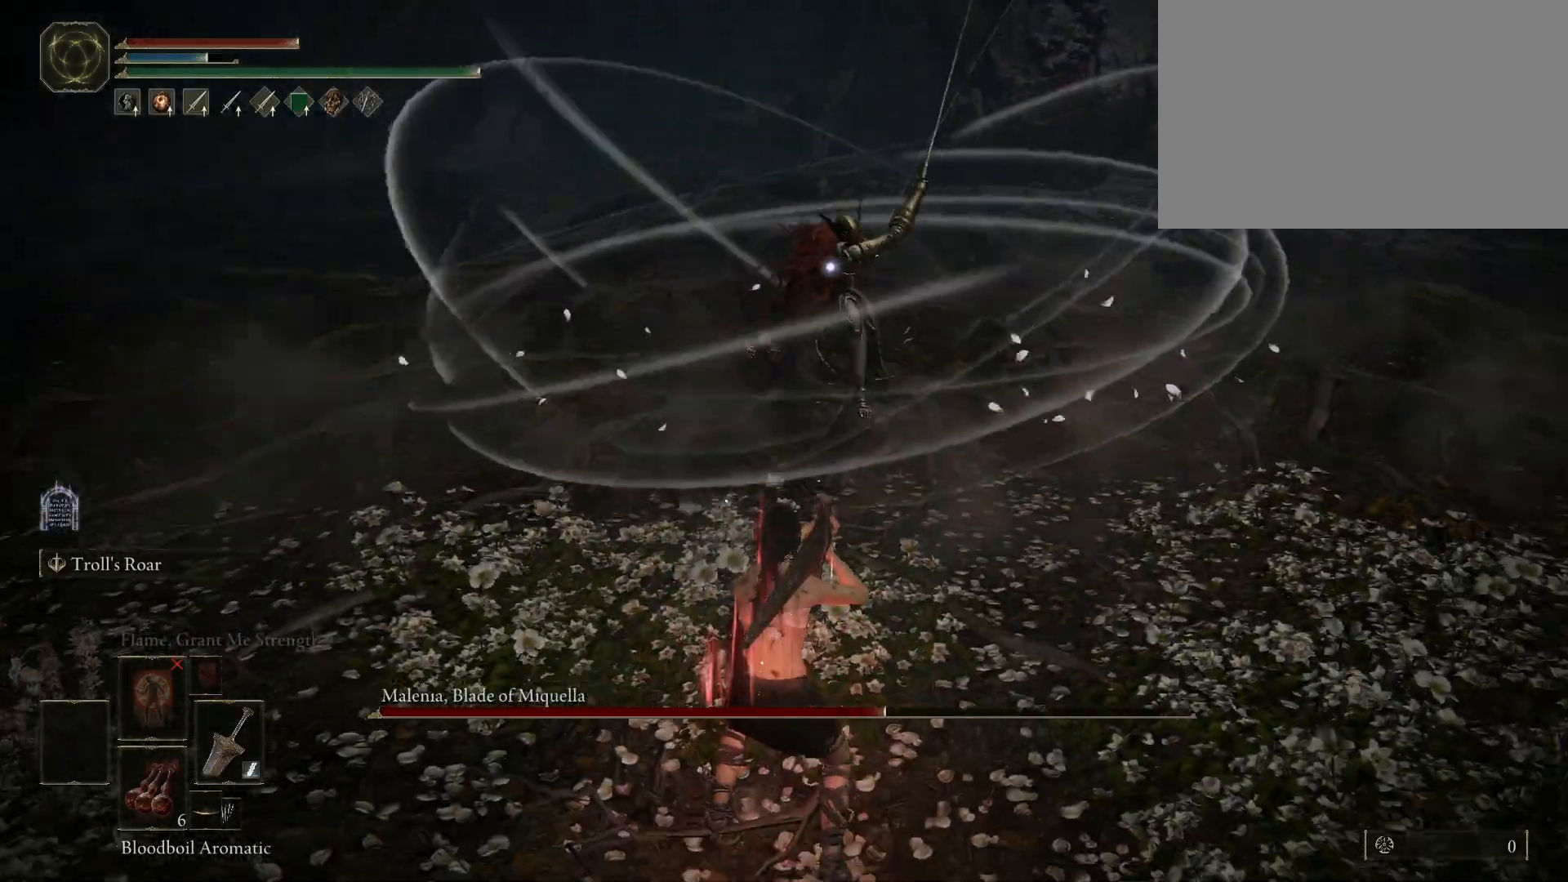
{"keys": ["w"], "mouse": [], "events": [[167, "space", "down"], [167, "w", "down"], [300, "space", "up"]]}
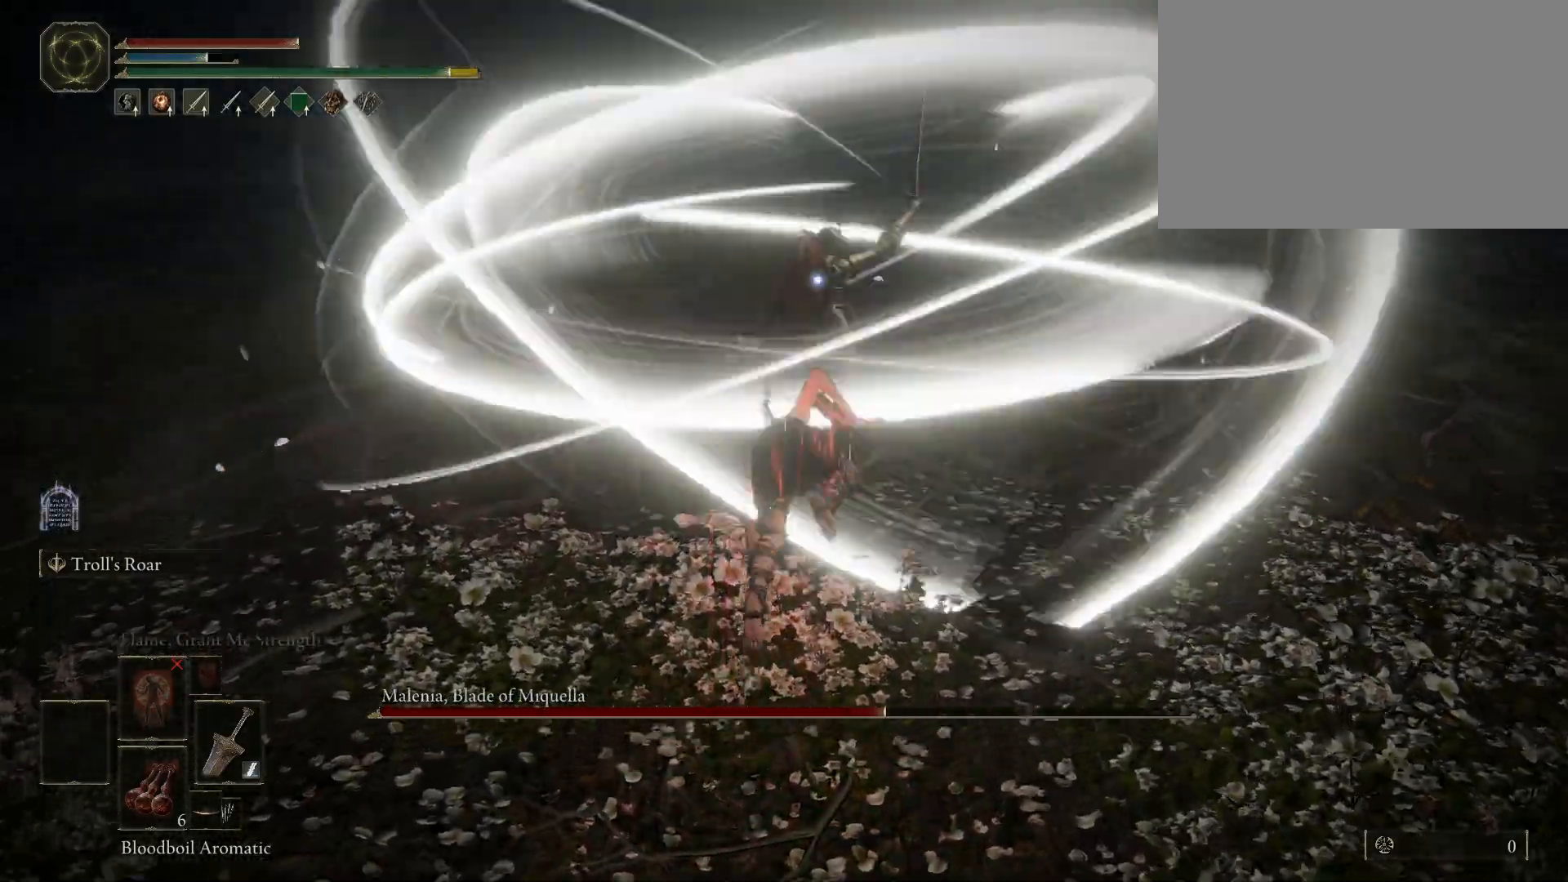
{"keys": [], "mouse": [], "events": [[33, "w", "up"], [217, "mouse_left", "down"], [367, "mouse_left", "up"]]}
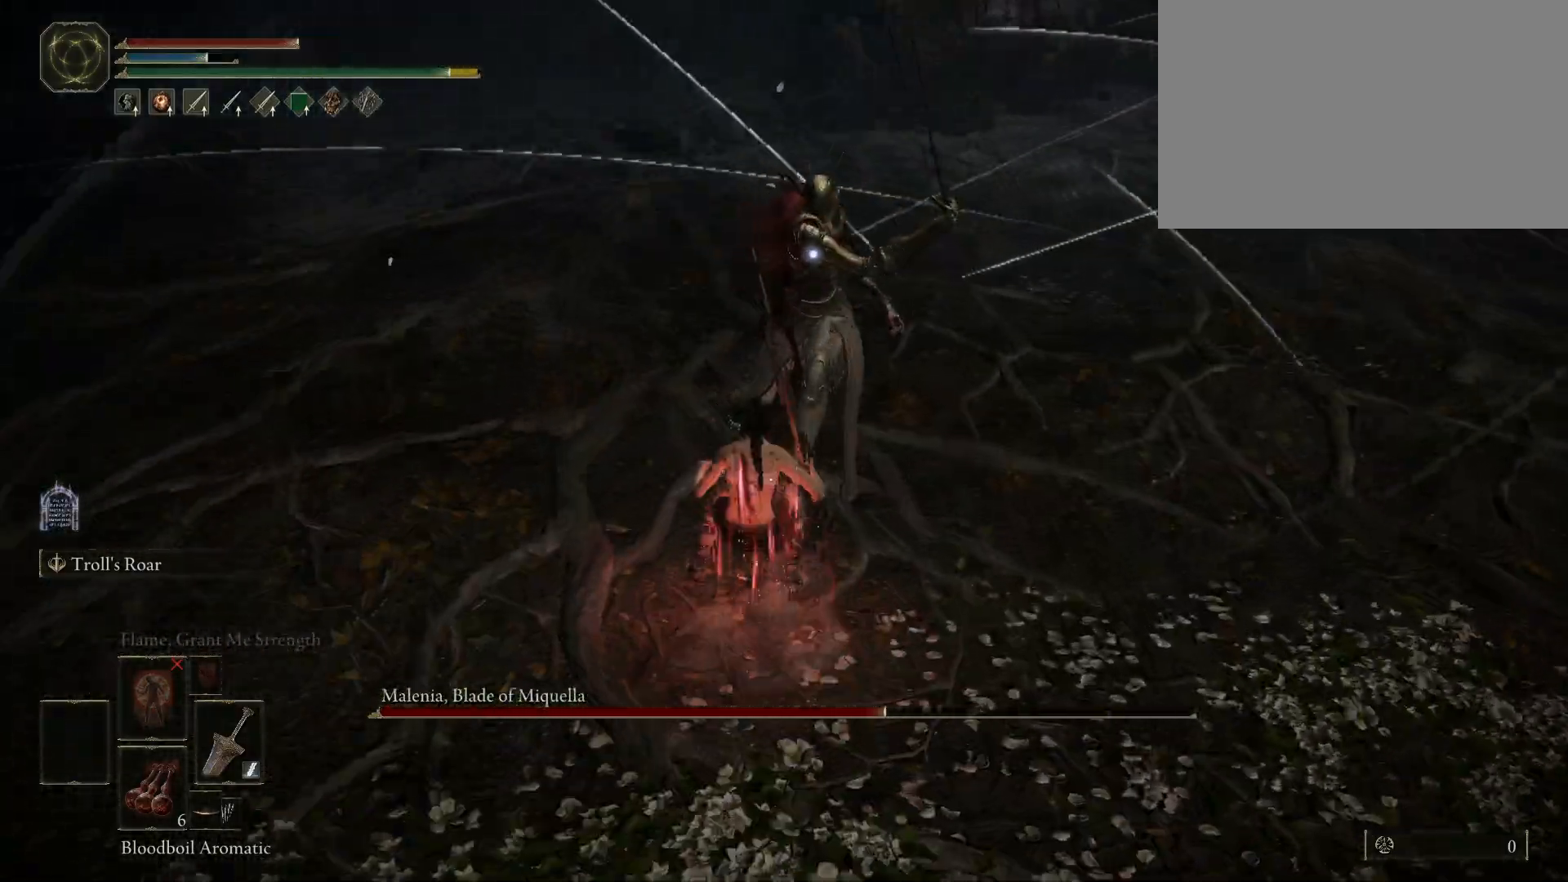
{"keys": [], "mouse": [], "events": []}
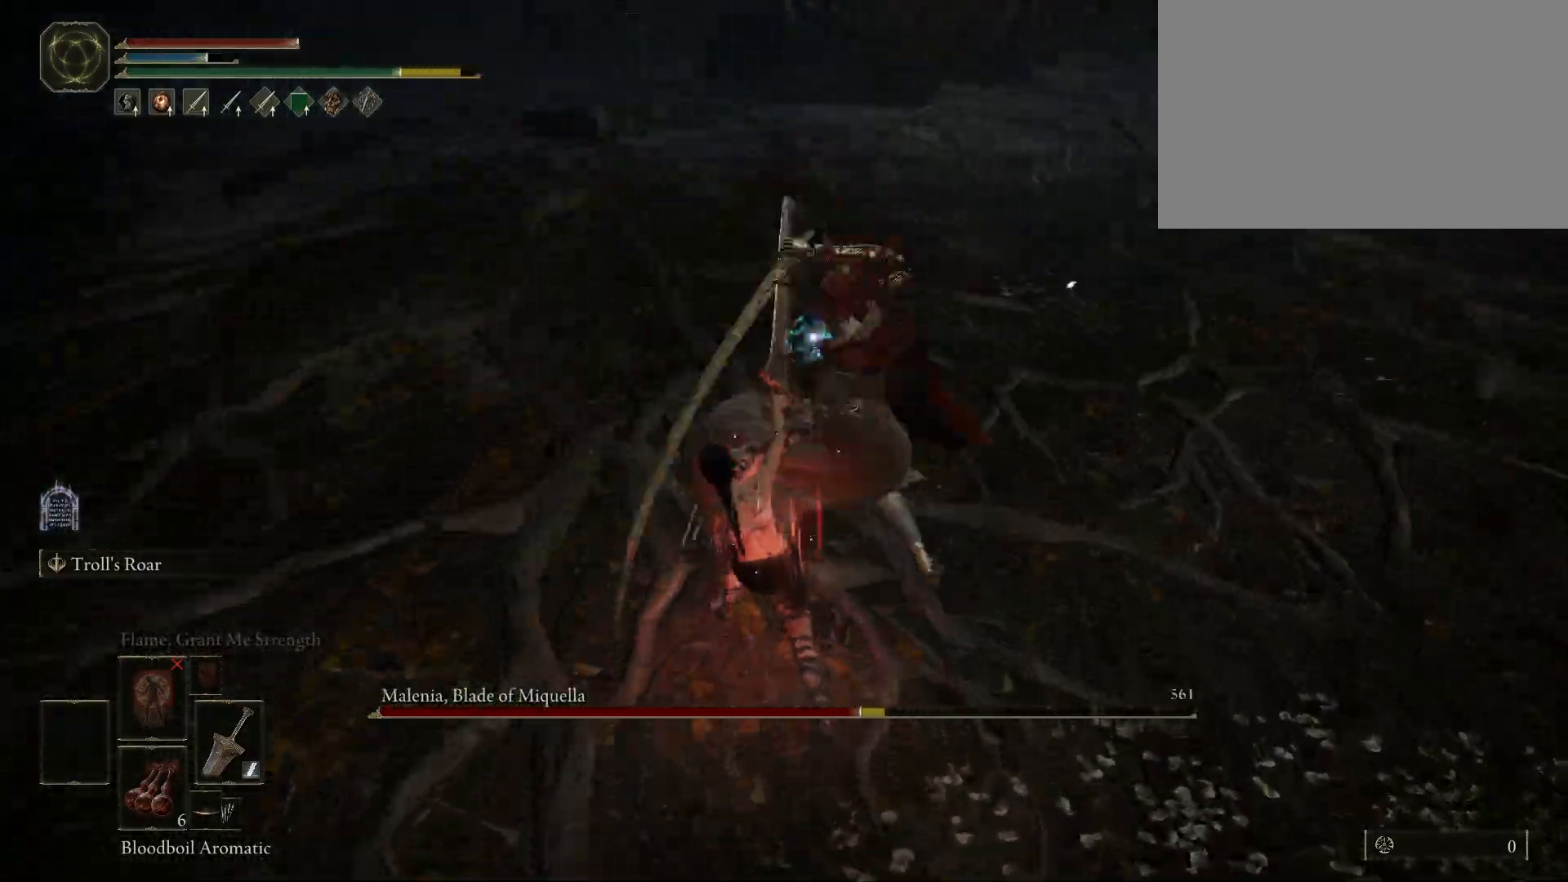
{"keys": ["s"], "mouse": [], "events": [[317, "s", "down"], [367, "space", "down"], [450, "space", "up"]]}
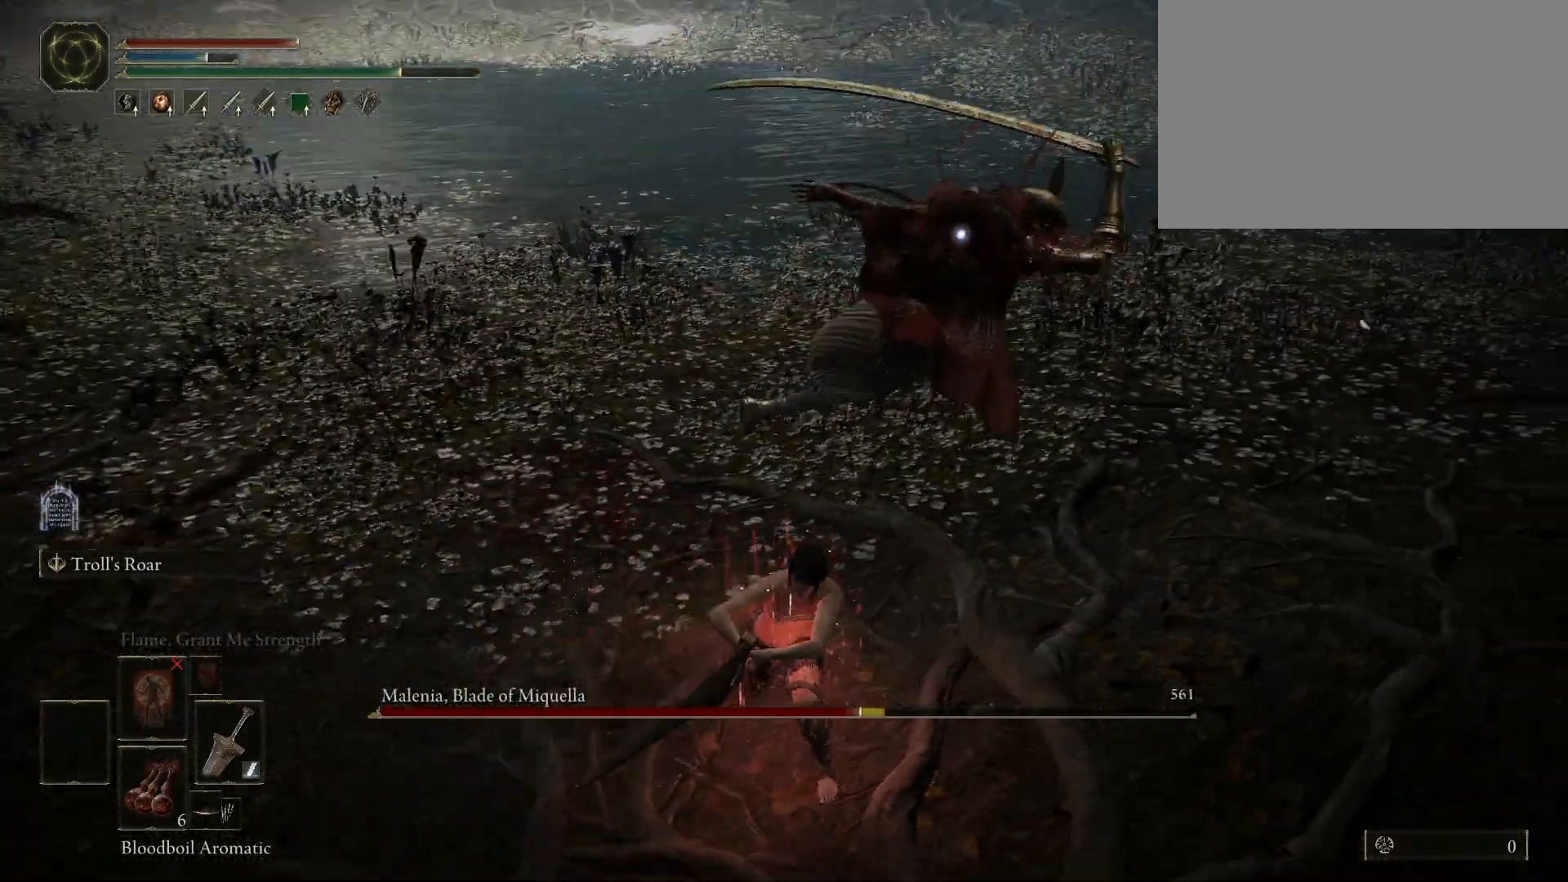
{"keys": ["s"], "mouse": [], "events": []}
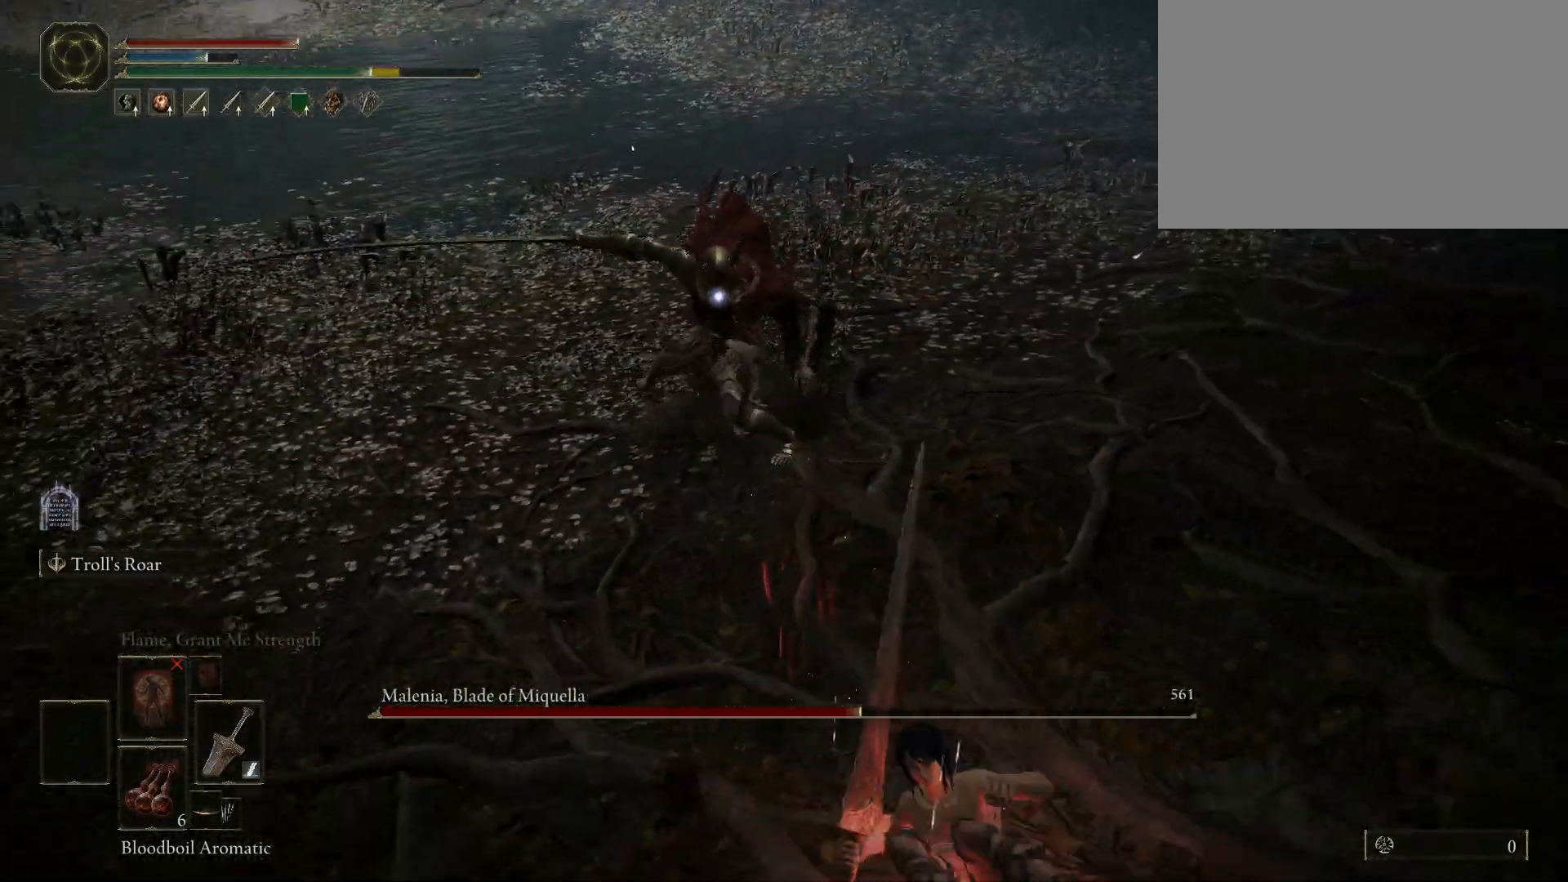
{"keys": ["s"], "mouse": [], "events": []}